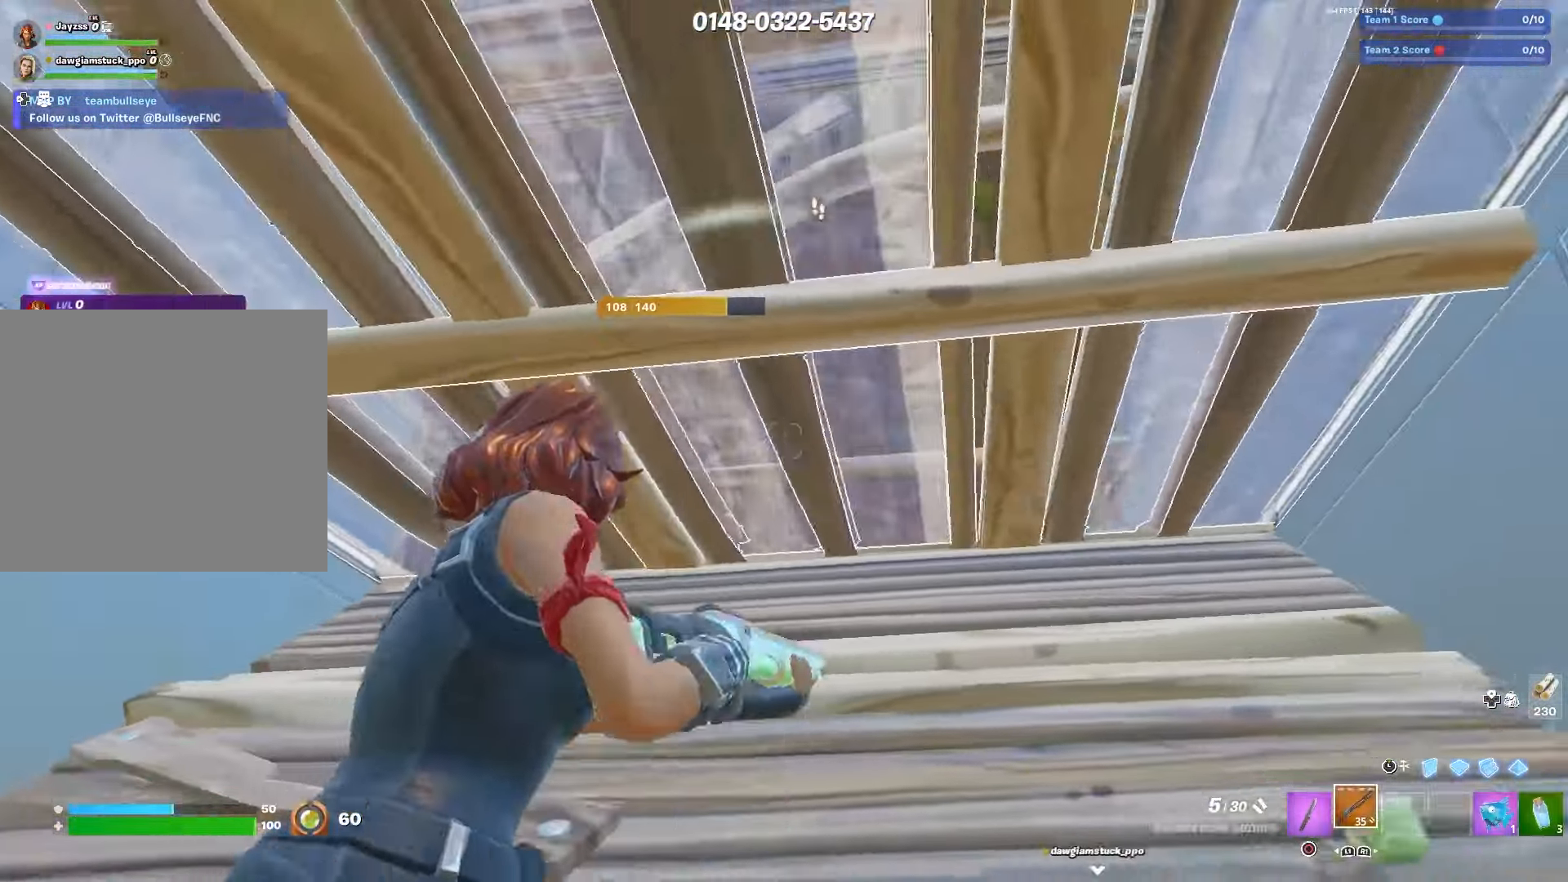
Gameplay with a controller (PlayStation layout); each line is a JSON object with the inputs held at the frame after it. "events" lists button and stick changes between this image and that frame as [ms after this image, input, new state], when the widget could be followed in between.
{"buttons": [], "left_stick": "left", "right_stick": "center", "events": [[133, "SQUARE", "down"], [200, "left_stick", "center"], [233, "SQUARE", "up"], [250, "left_stick", "left"]]}
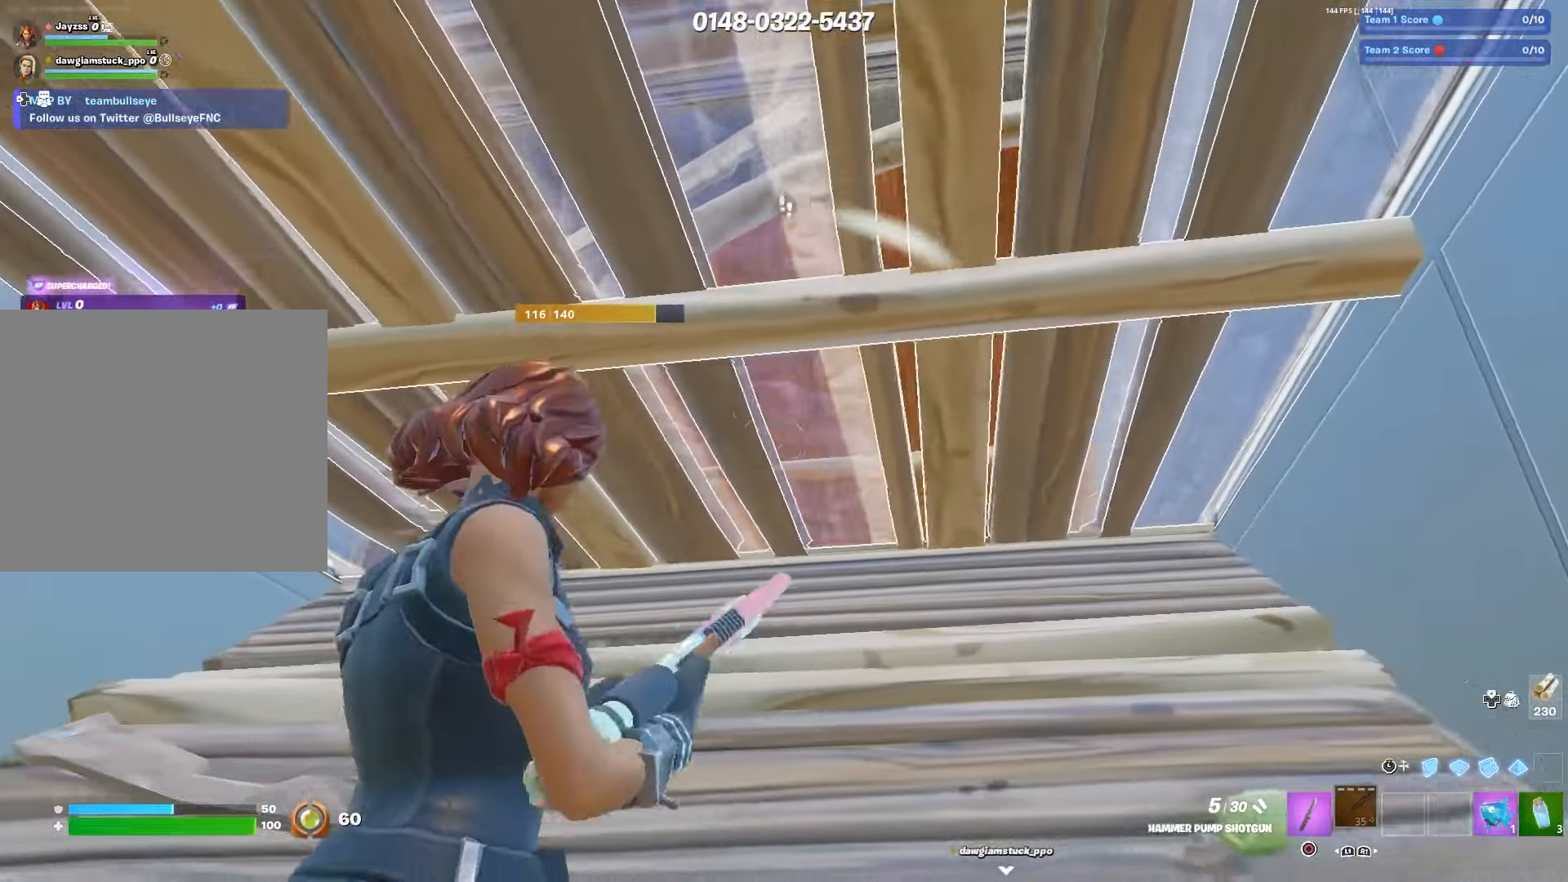
{"buttons": [], "left_stick": "down-left", "right_stick": "down", "events": [[317, "left_stick", "down-left"], [317, "right_stick", "down"]]}
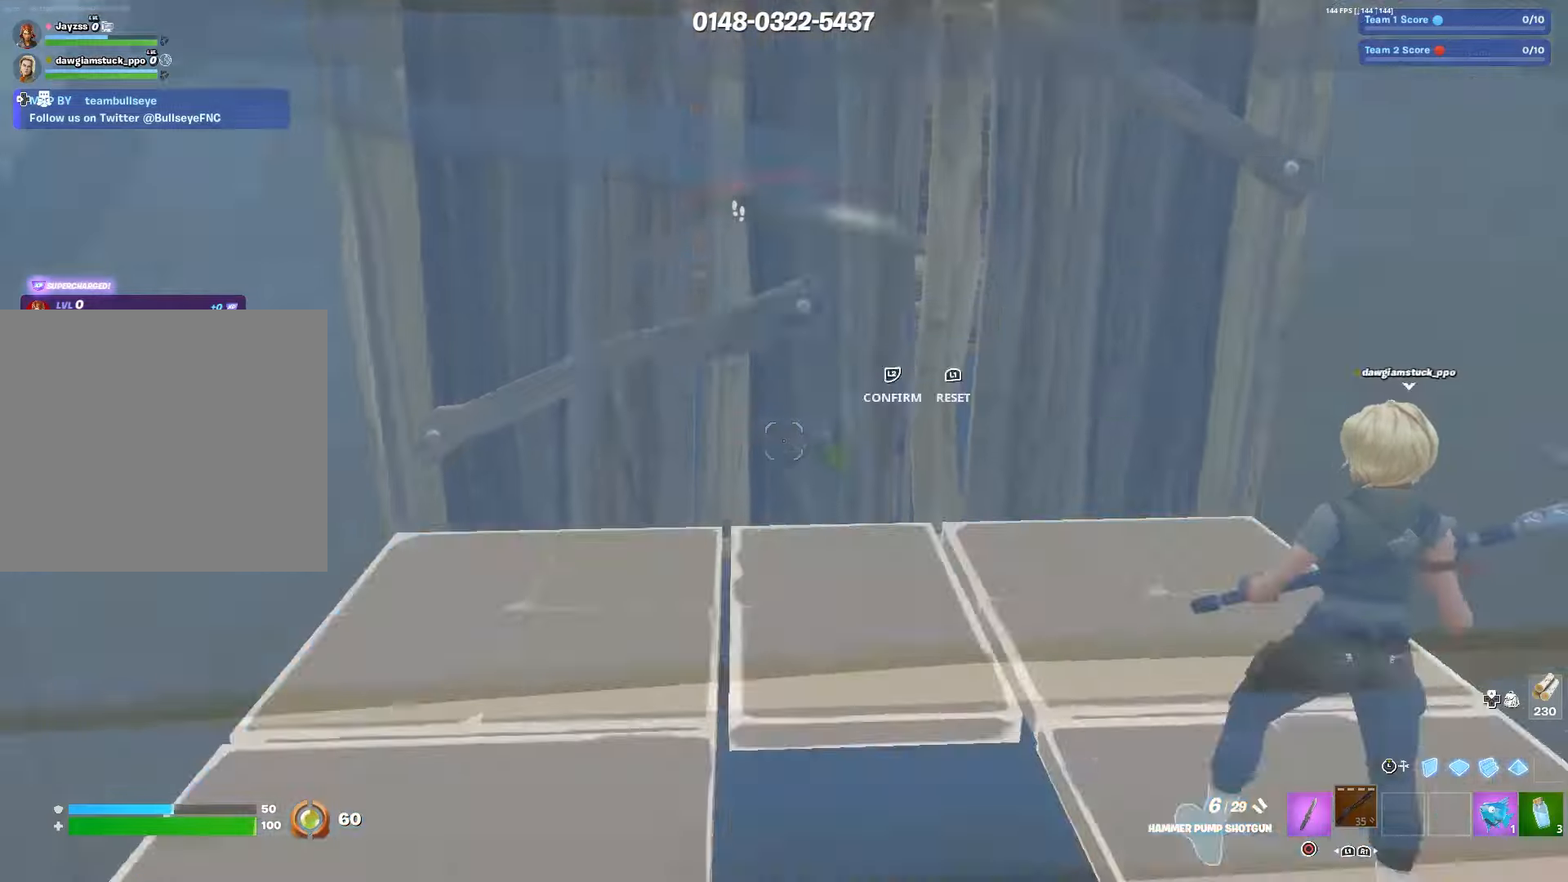
{"buttons": ["R1"], "left_stick": "up-left", "right_stick": "center", "events": [[17, "TRIANGLE", "down"], [50, "R2", "down"], [117, "TRIANGLE", "up"], [167, "right_stick", "right"], [200, "left_stick", "left"], [217, "right_stick", "up"], [267, "R2", "up"], [317, "right_stick", "left"], [384, "right_stick", "center"], [400, "R1", "down"], [417, "left_stick", "up-left"]]}
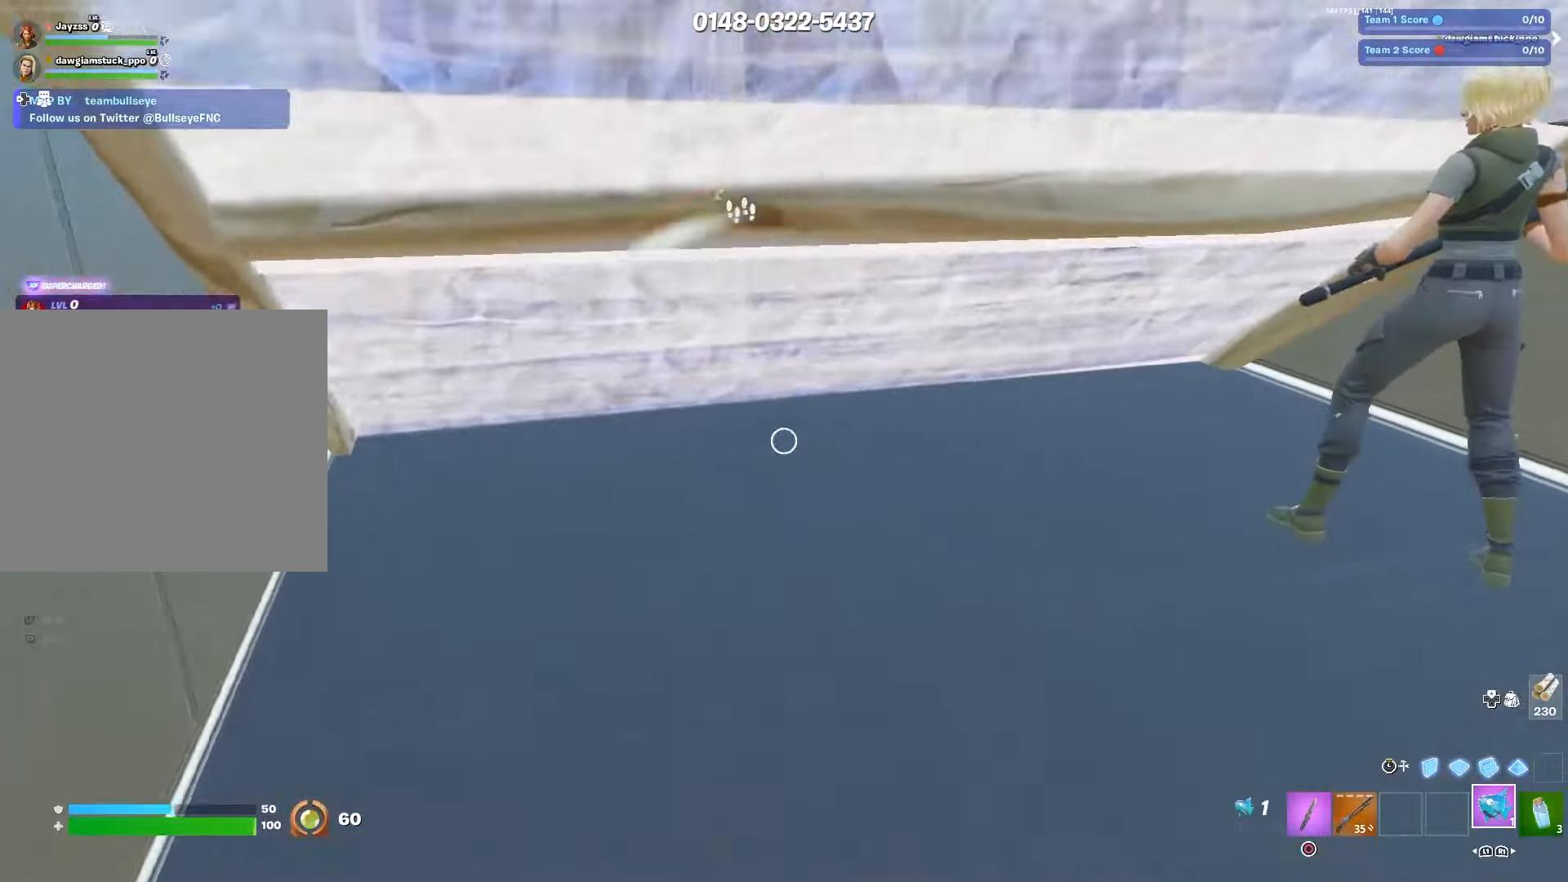
{"buttons": ["R2"], "left_stick": "center", "right_stick": "center", "events": [[17, "R1", "up"], [67, "right_stick", "up"], [217, "R2", "down"], [300, "left_stick", "center"], [350, "right_stick", "center"], [417, "CROSS", "down"], [500, "CROSS", "up"]]}
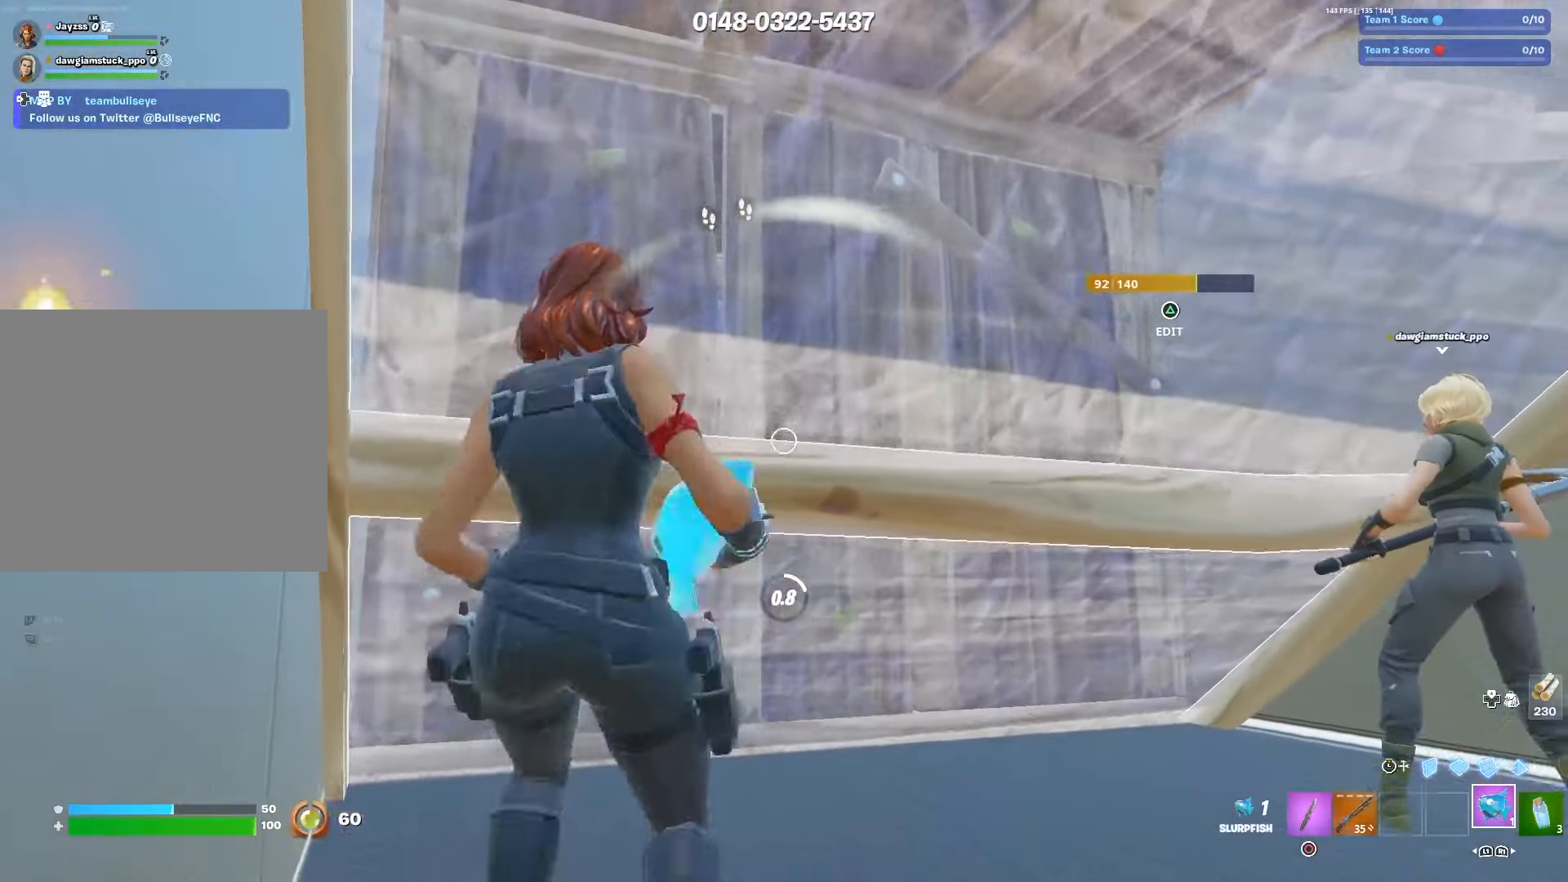
{"buttons": ["CROSS", "R2"], "left_stick": "center", "right_stick": "center", "events": [[84, "CROSS", "down"], [184, "CROSS", "up"], [267, "CROSS", "down"], [350, "CROSS", "up"], [434, "CROSS", "down"]]}
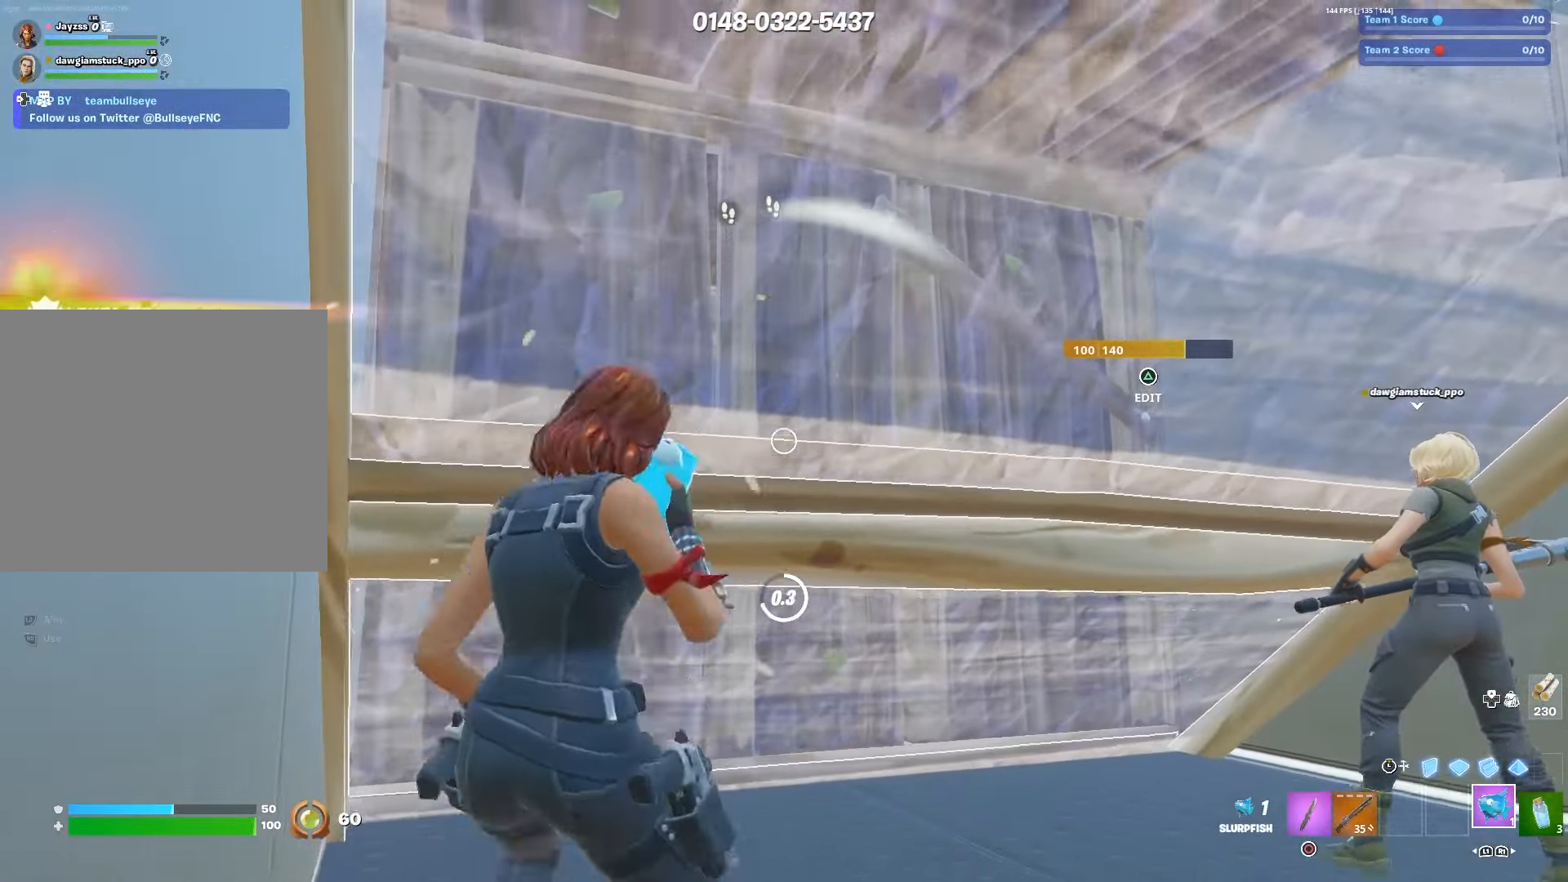
{"buttons": ["L1"], "left_stick": "right", "right_stick": "center", "events": [[17, "CROSS", "up"], [184, "left_stick", "right"], [200, "R2", "up"], [384, "L1", "down"]]}
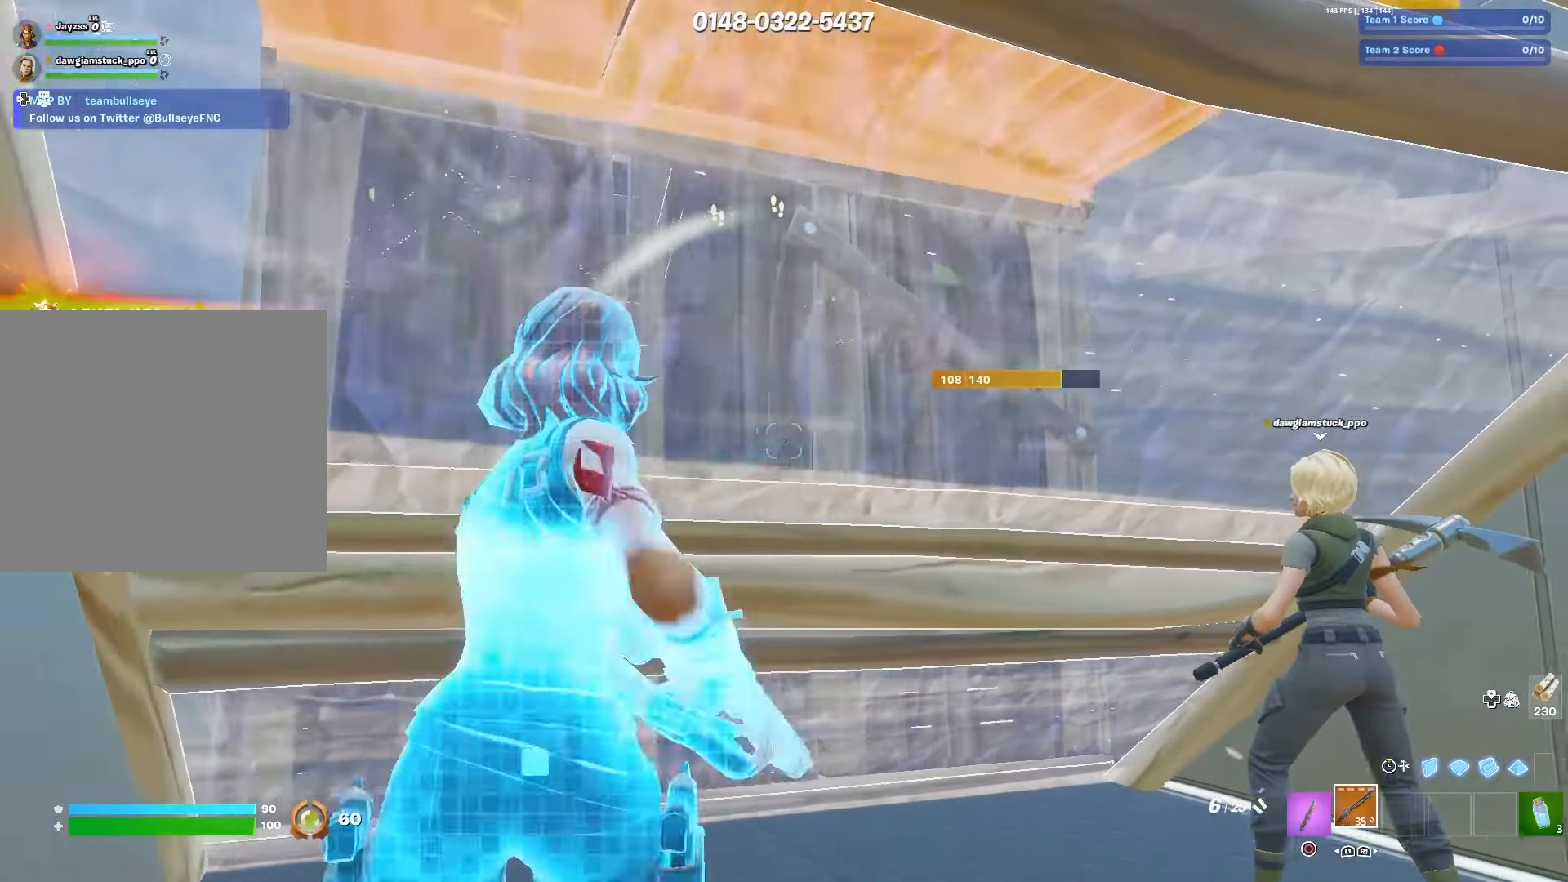
{"buttons": [], "left_stick": "left", "right_stick": "up-left", "events": [[17, "L1", "up"], [50, "TRIANGLE", "down"], [117, "left_stick", "up-left"], [117, "right_stick", "down-right"], [134, "TRIANGLE", "up"], [250, "left_stick", "left"], [267, "R2", "down"], [300, "right_stick", "up-left"], [500, "R2", "up"]]}
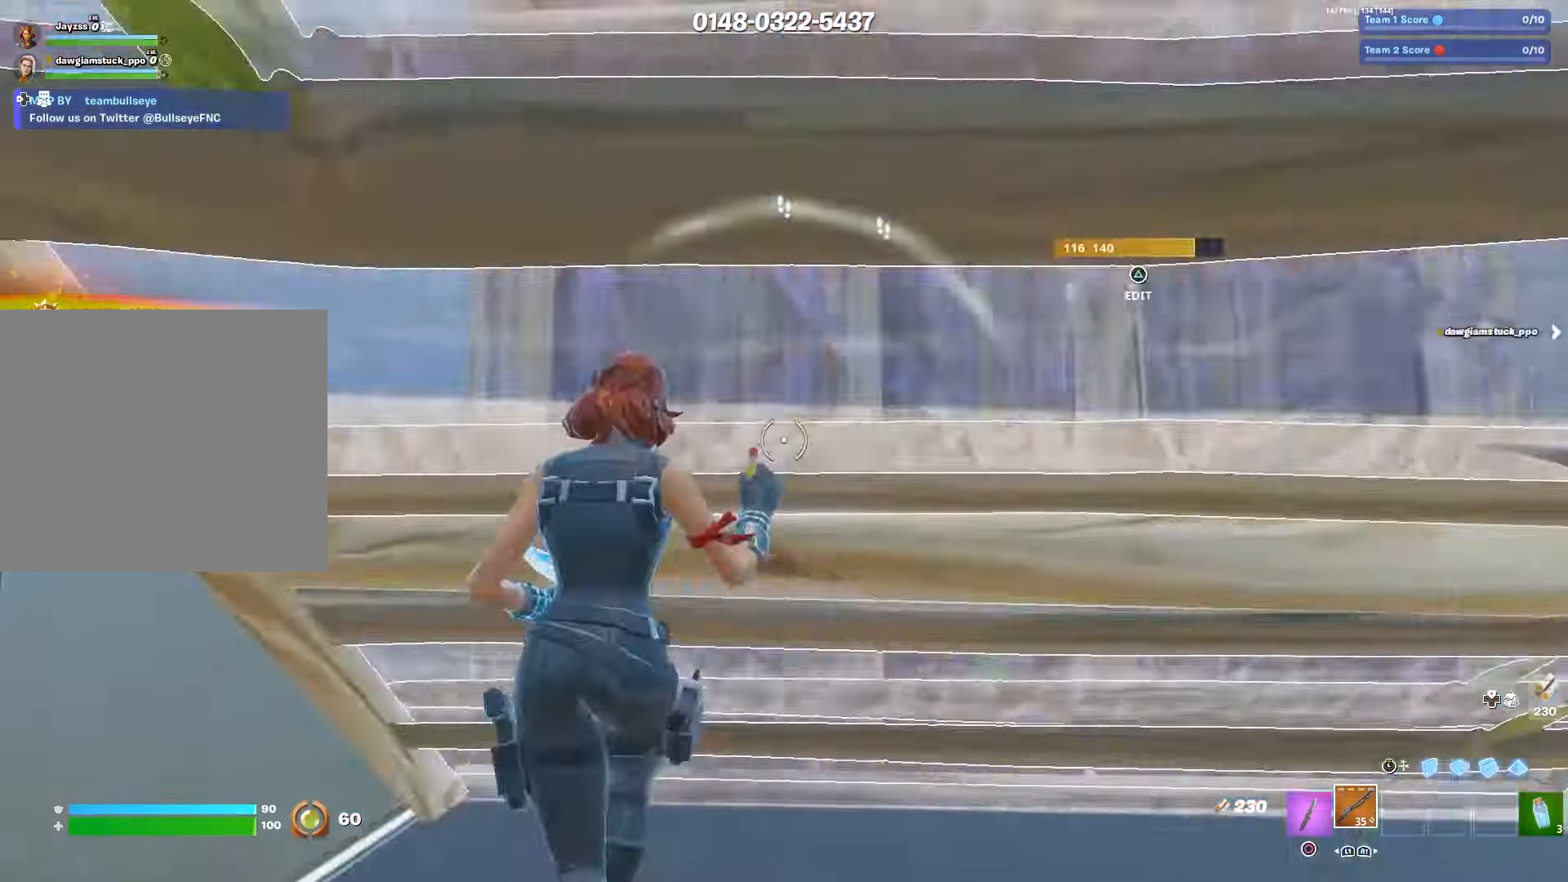
{"buttons": [], "left_stick": "up-right", "right_stick": "down", "events": [[50, "left_stick", "up-left"], [50, "right_stick", "up"], [150, "TRIANGLE", "down"], [200, "R2", "down"], [234, "TRIANGLE", "up"], [234, "right_stick", "down"], [300, "right_stick", "right"], [334, "left_stick", "up-right"], [384, "right_stick", "up"], [450, "R2", "up"], [500, "right_stick", "down"]]}
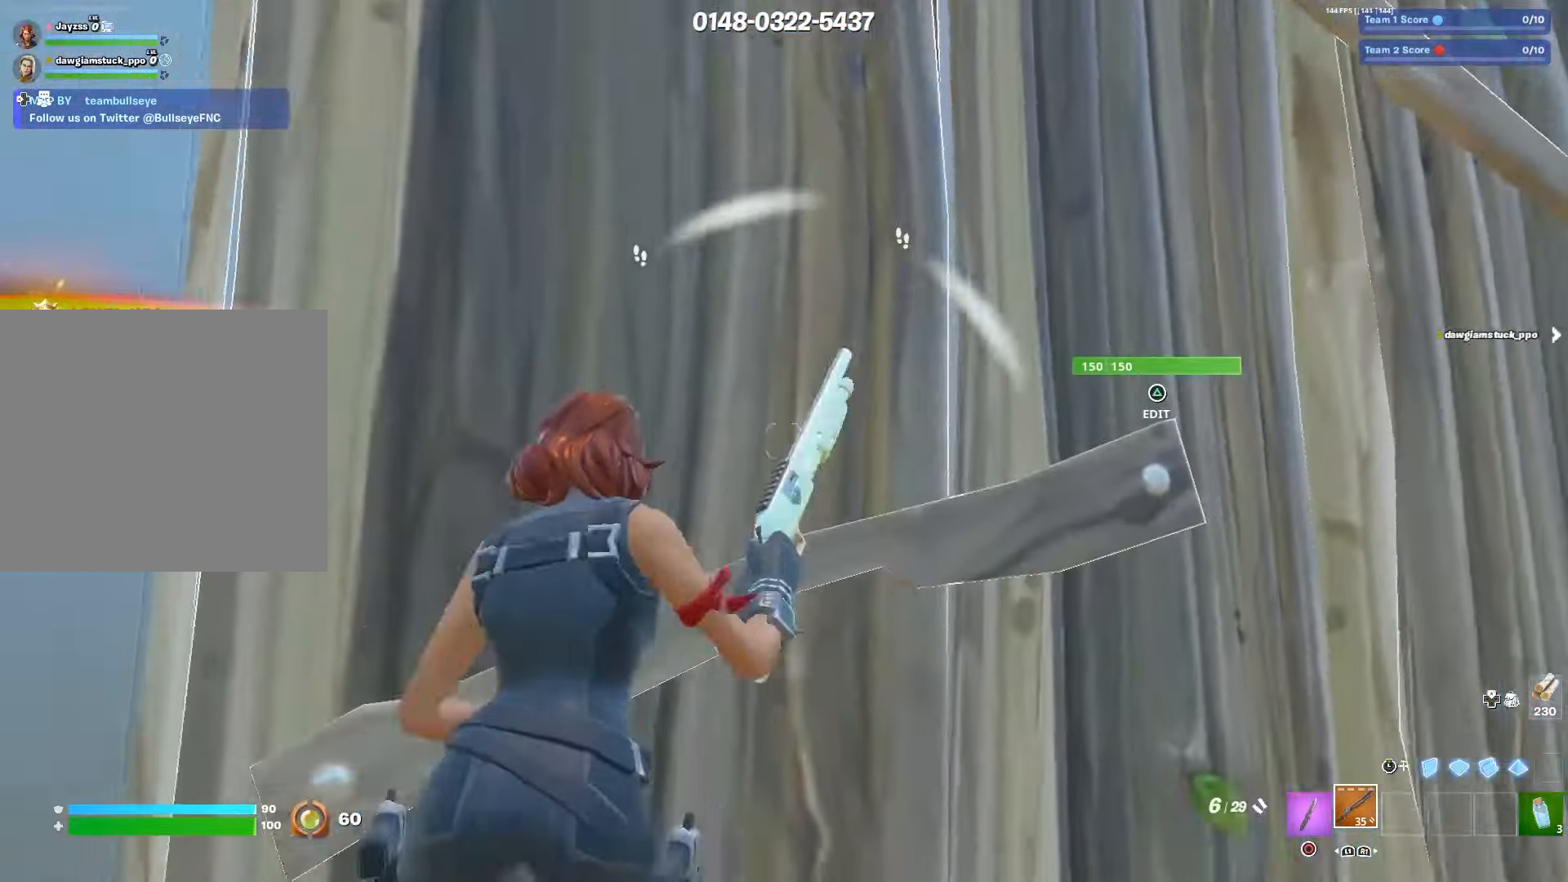
{"buttons": ["R2"], "left_stick": "left", "right_stick": "center", "events": [[117, "left_stick", "down"], [134, "right_stick", "center"], [300, "left_stick", "down-right"], [367, "right_stick", "right"], [384, "TRIANGLE", "down"], [417, "R2", "down"], [434, "left_stick", "down-left"], [450, "right_stick", "center"], [484, "TRIANGLE", "up"], [500, "left_stick", "left"]]}
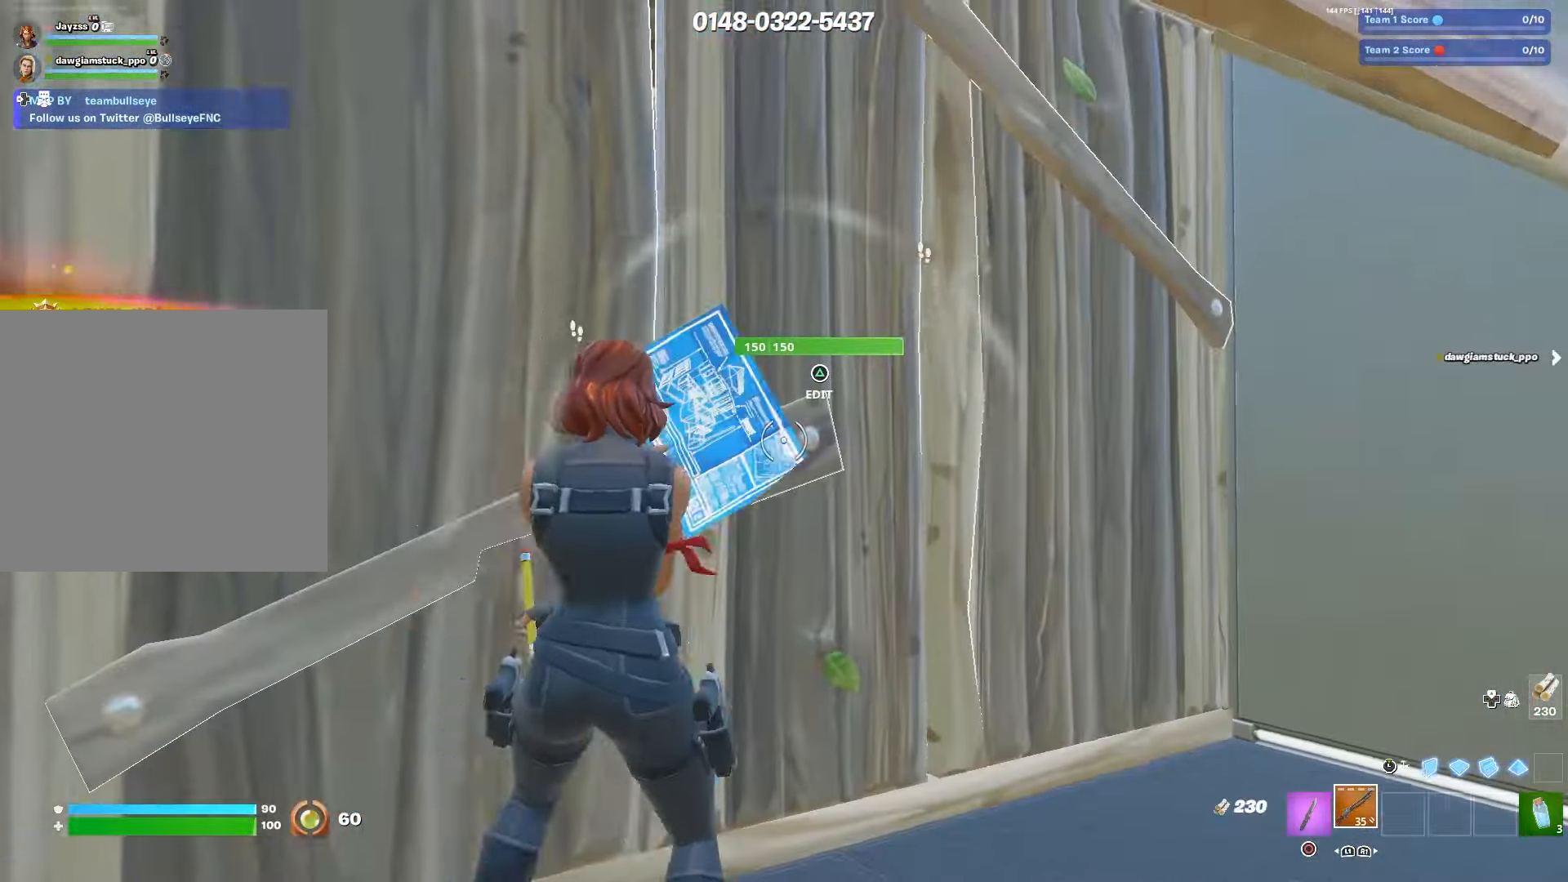
{"buttons": [], "left_stick": "up-right", "right_stick": "down-right", "events": [[17, "right_stick", "left"], [34, "R2", "up"], [67, "right_stick", "center"], [167, "left_stick", "down-left"], [234, "right_stick", "left"], [317, "right_stick", "center"], [350, "left_stick", "right"], [434, "right_stick", "down-right"], [500, "left_stick", "up-right"]]}
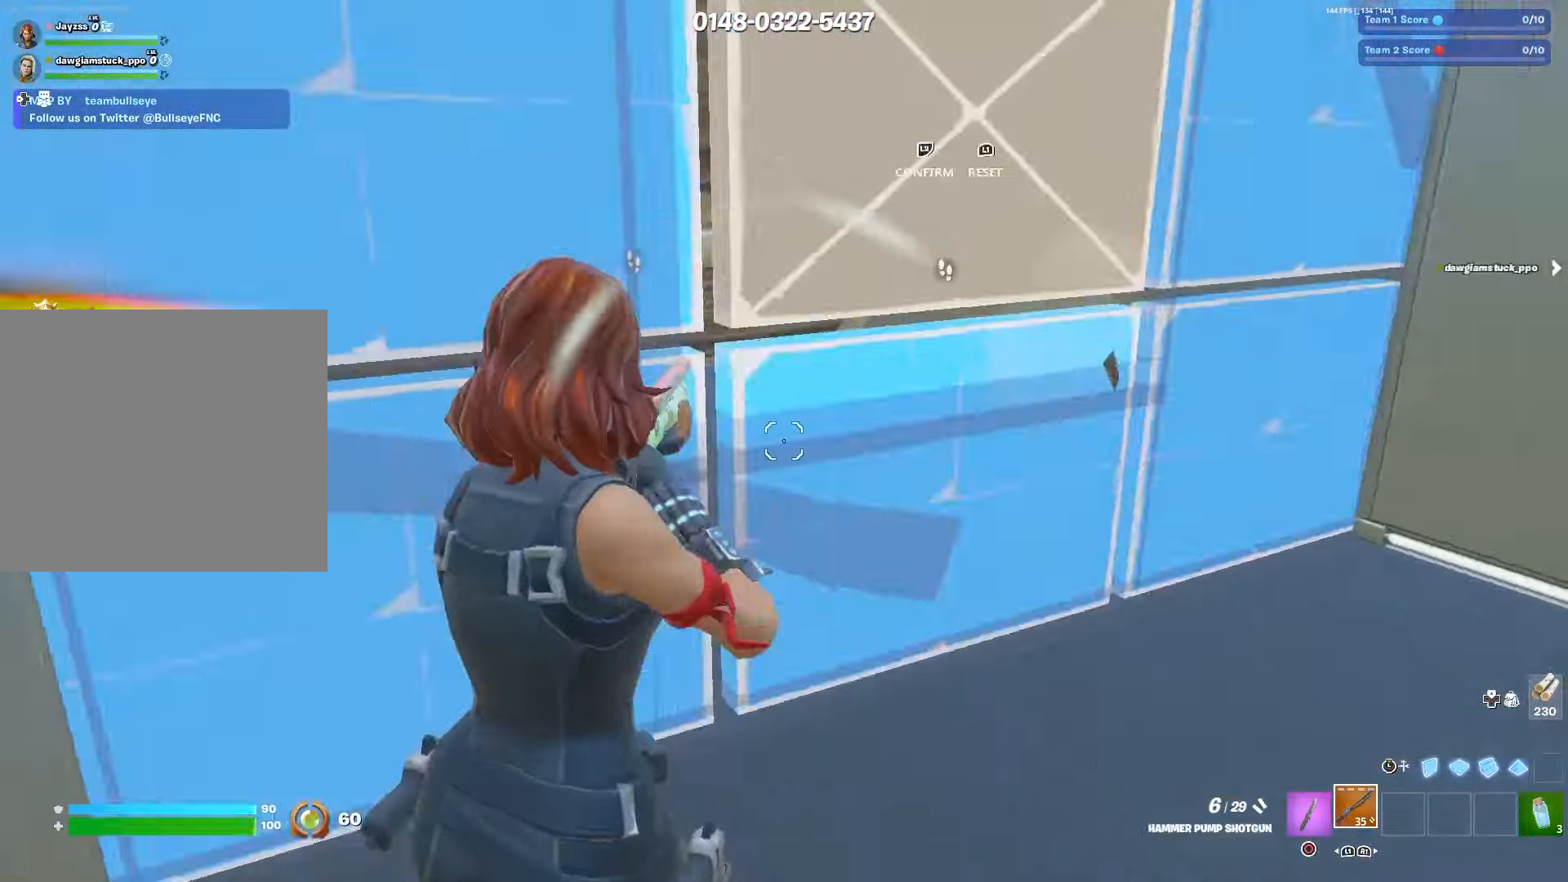
{"buttons": [], "left_stick": "up-left", "right_stick": "down-right", "events": [[17, "TRIANGLE", "down"], [67, "R2", "down"], [100, "TRIANGLE", "up"], [100, "right_stick", "left"], [167, "right_stick", "up"], [234, "R2", "up"], [250, "left_stick", "up-left"], [250, "right_stick", "right"], [334, "right_stick", "down-right"]]}
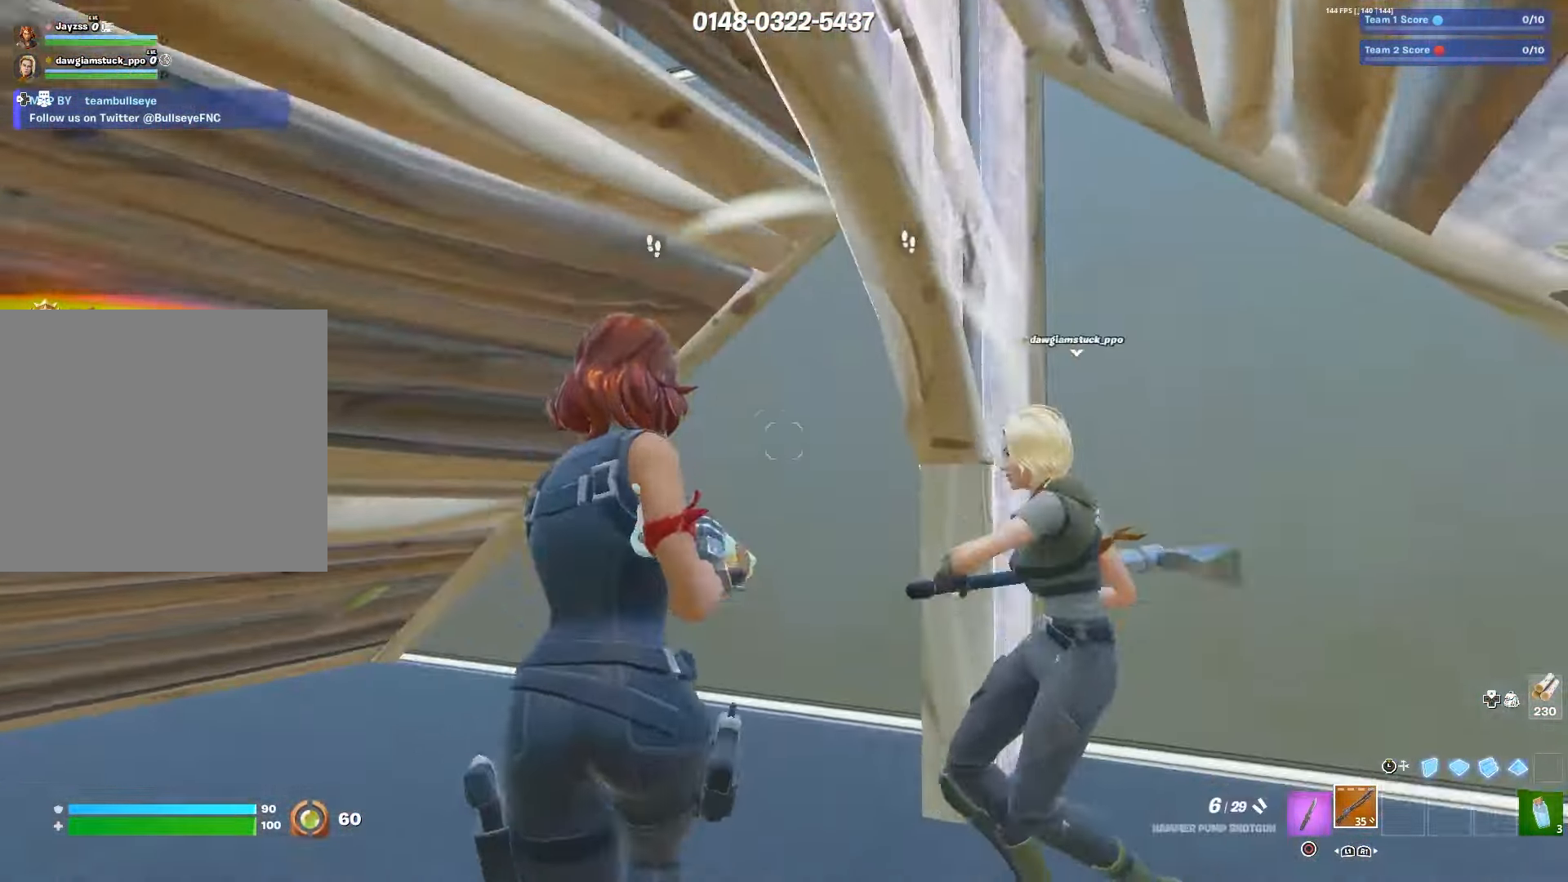
{"buttons": [], "left_stick": "right", "right_stick": "right", "events": [[100, "right_stick", "right"], [117, "left_stick", "left"], [300, "right_stick", "up-right"], [434, "left_stick", "down"], [450, "right_stick", "right"], [484, "left_stick", "right"]]}
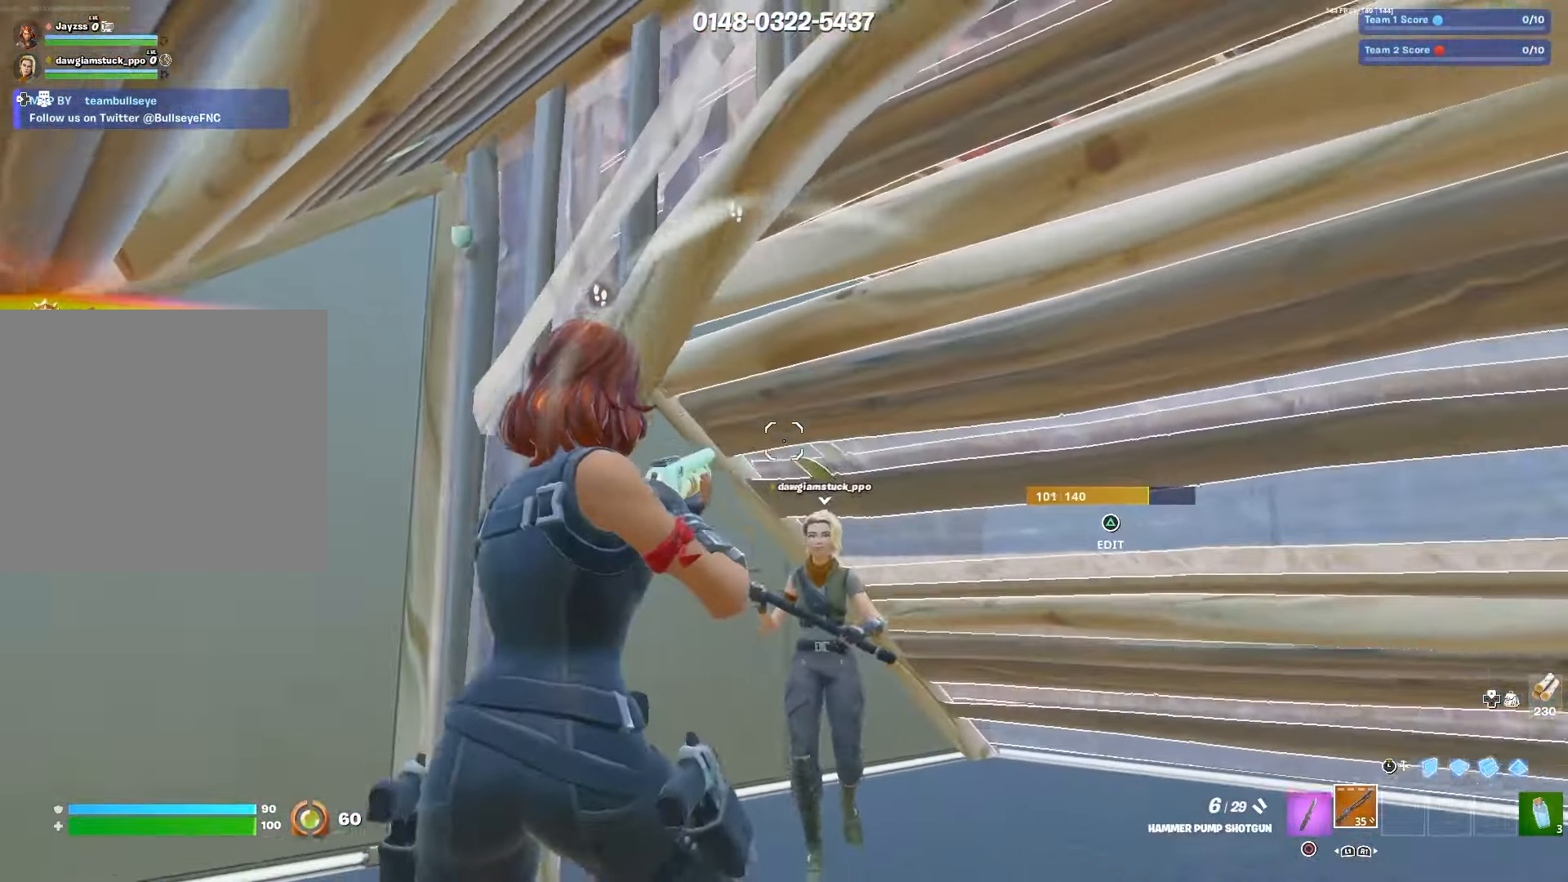
{"buttons": [], "left_stick": "up-right", "right_stick": "down-left", "events": [[84, "right_stick", "center"], [134, "left_stick", "up-right"], [150, "right_stick", "right"], [333, "right_stick", "center"], [350, "TRIANGLE", "down"], [433, "right_stick", "down-left"], [450, "TRIANGLE", "up"]]}
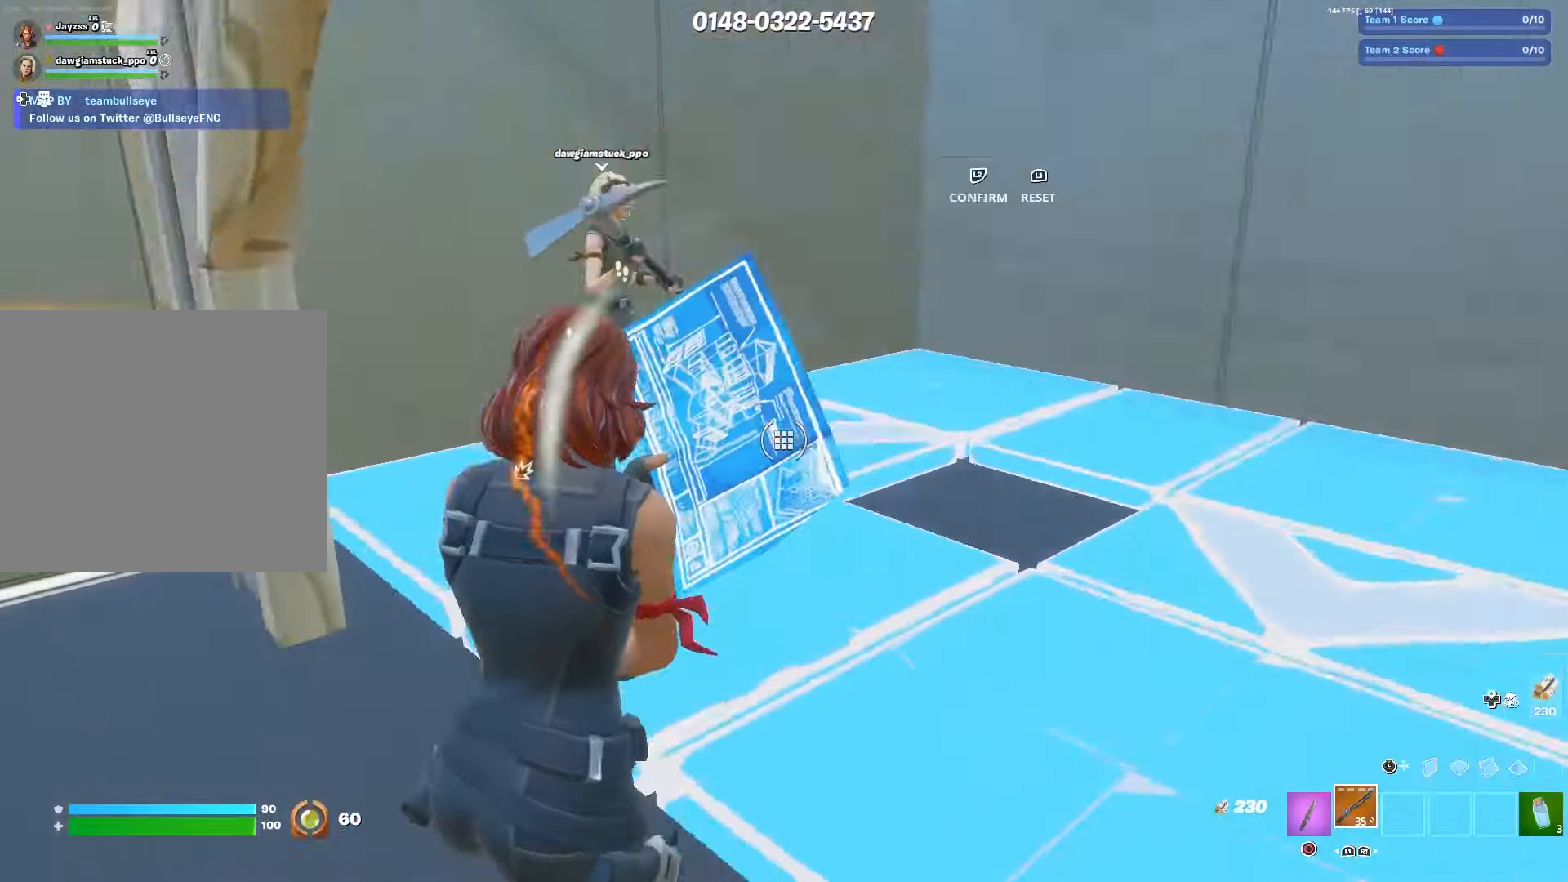
{"buttons": ["R2"], "left_stick": "up-right", "right_stick": "down-left", "events": [[117, "R2", "down"], [183, "right_stick", "up-right"], [367, "right_stick", "center"], [417, "right_stick", "down-left"]]}
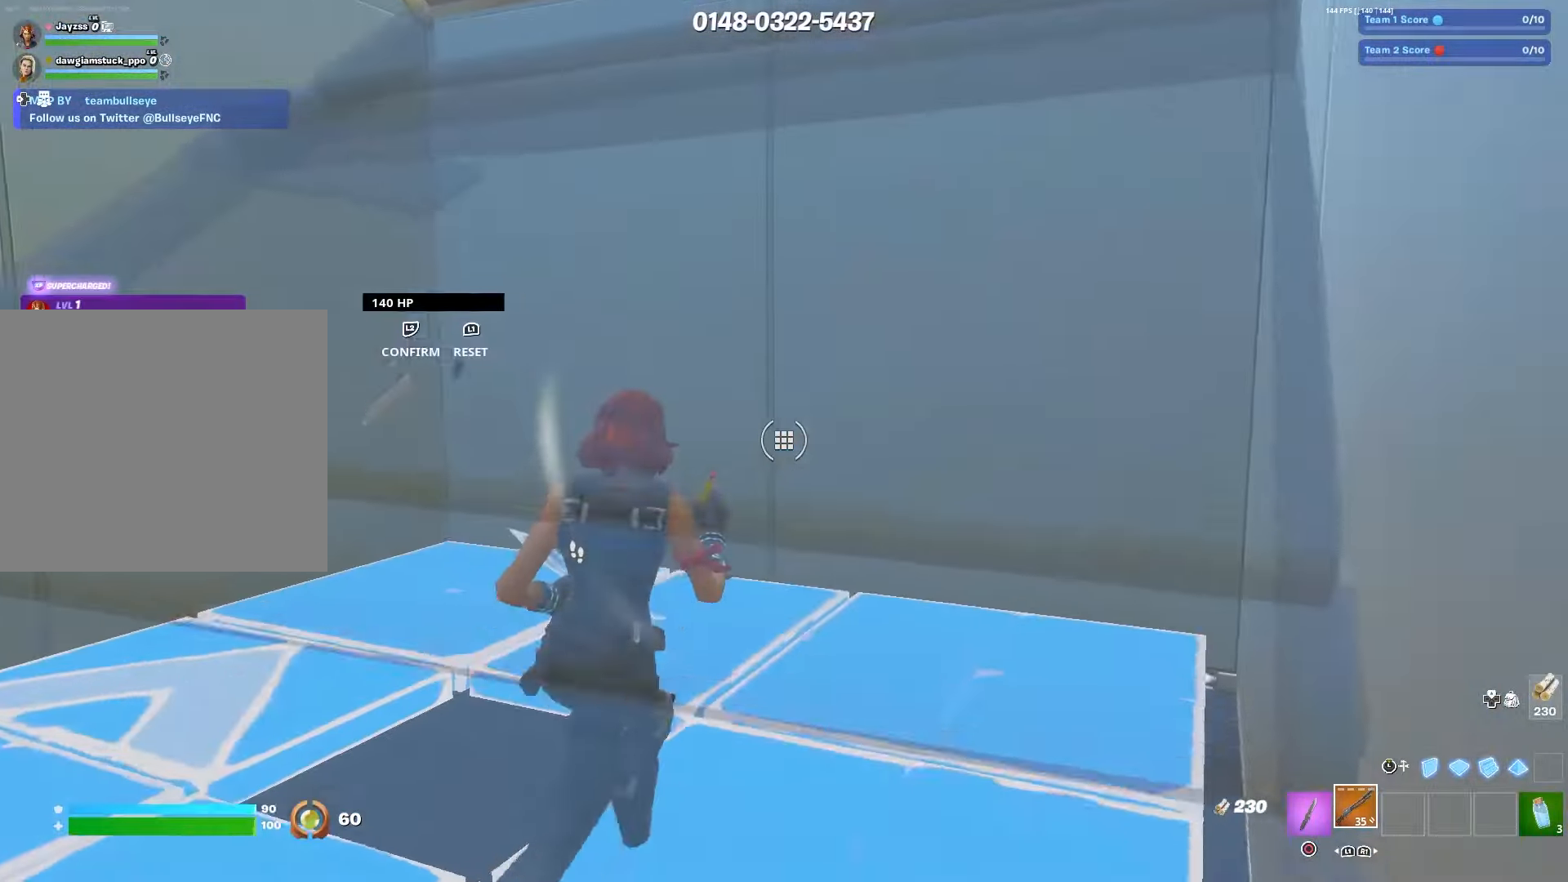
{"buttons": [], "left_stick": "down", "right_stick": "center", "events": [[17, "right_stick", "center"], [83, "right_stick", "left"], [100, "R2", "up"], [350, "left_stick", "down-right"], [467, "left_stick", "down"], [483, "right_stick", "center"]]}
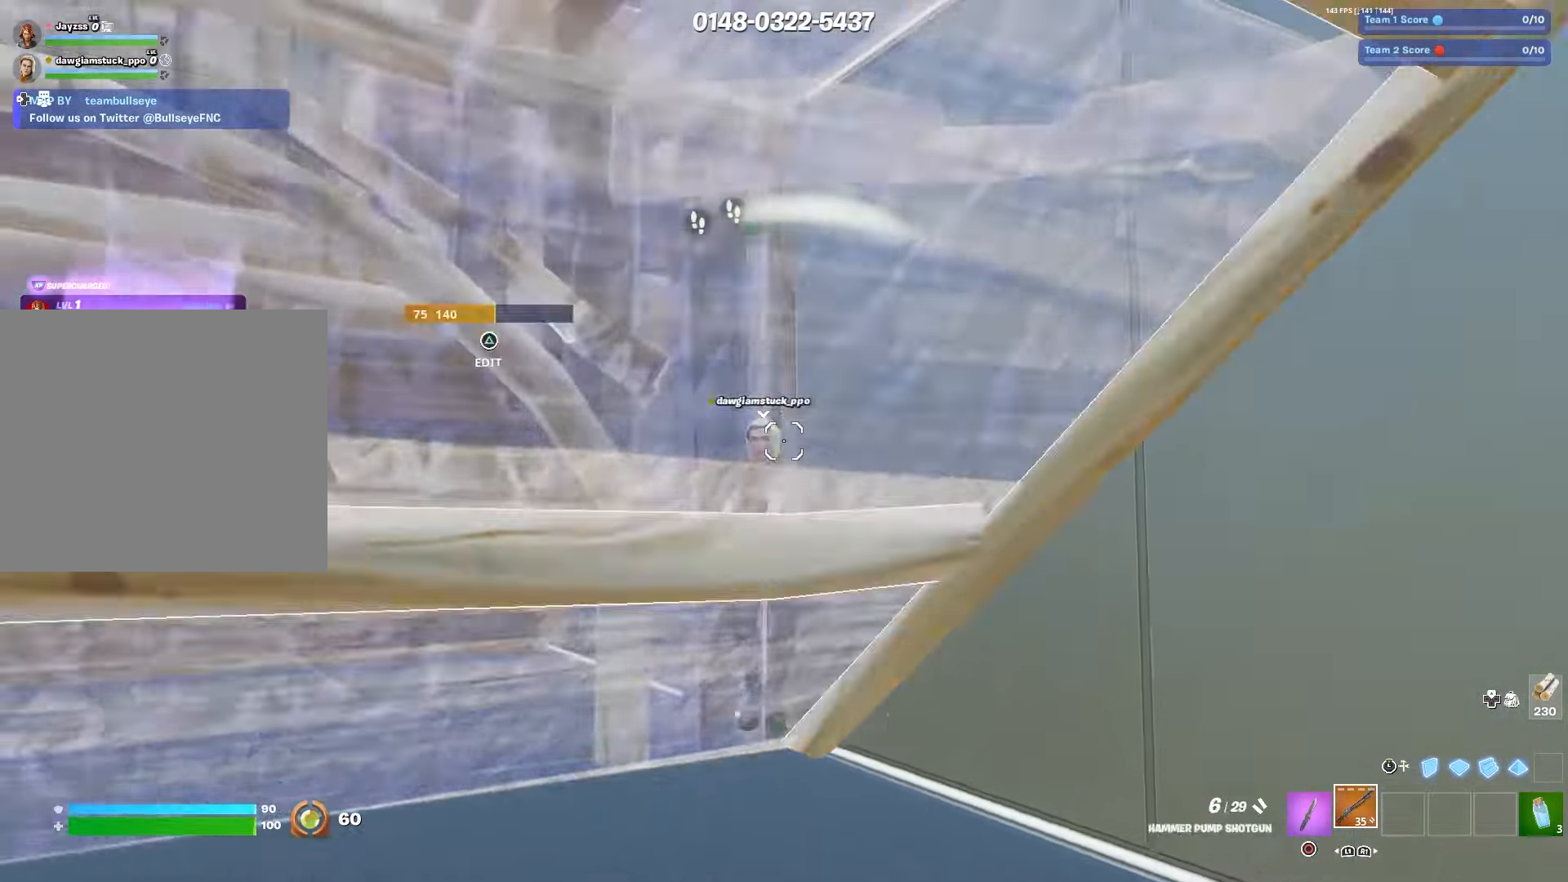
{"buttons": ["R2"], "left_stick": "left", "right_stick": "down", "events": [[33, "right_stick", "left"], [67, "TRIANGLE", "down"], [117, "right_stick", "down"], [150, "TRIANGLE", "up"], [250, "left_stick", "down-left"], [283, "right_stick", "up"], [350, "right_stick", "center"], [383, "left_stick", "left"], [417, "right_stick", "down"], [467, "R2", "down"]]}
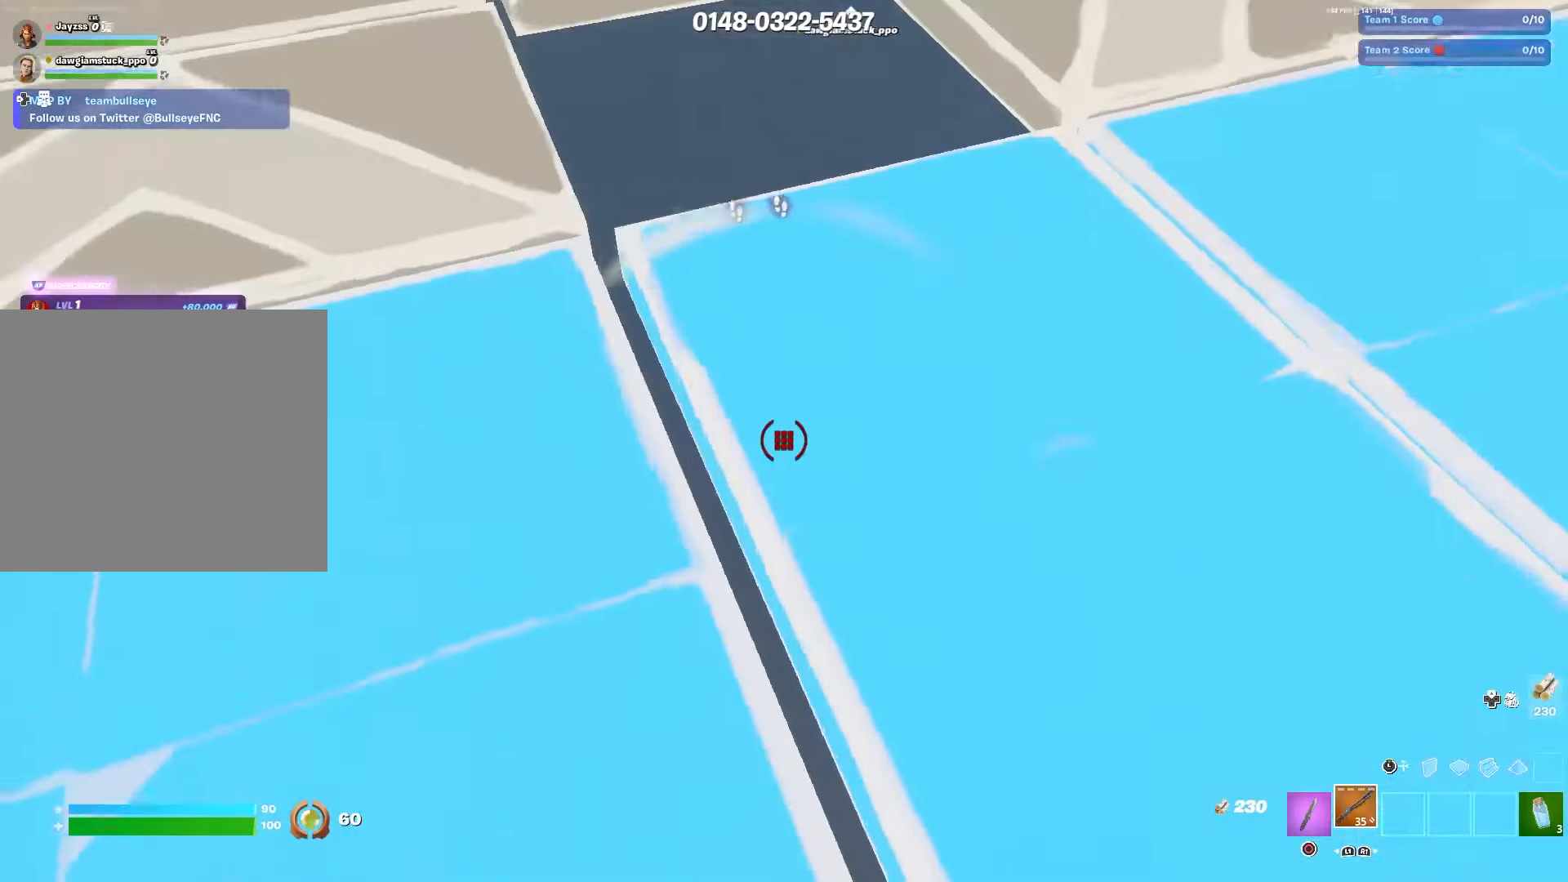
{"buttons": ["R2"], "left_stick": "up-right", "right_stick": "center", "events": [[67, "right_stick", "up"], [167, "left_stick", "center"], [233, "left_stick", "right"], [300, "right_stick", "center"], [483, "left_stick", "up-right"]]}
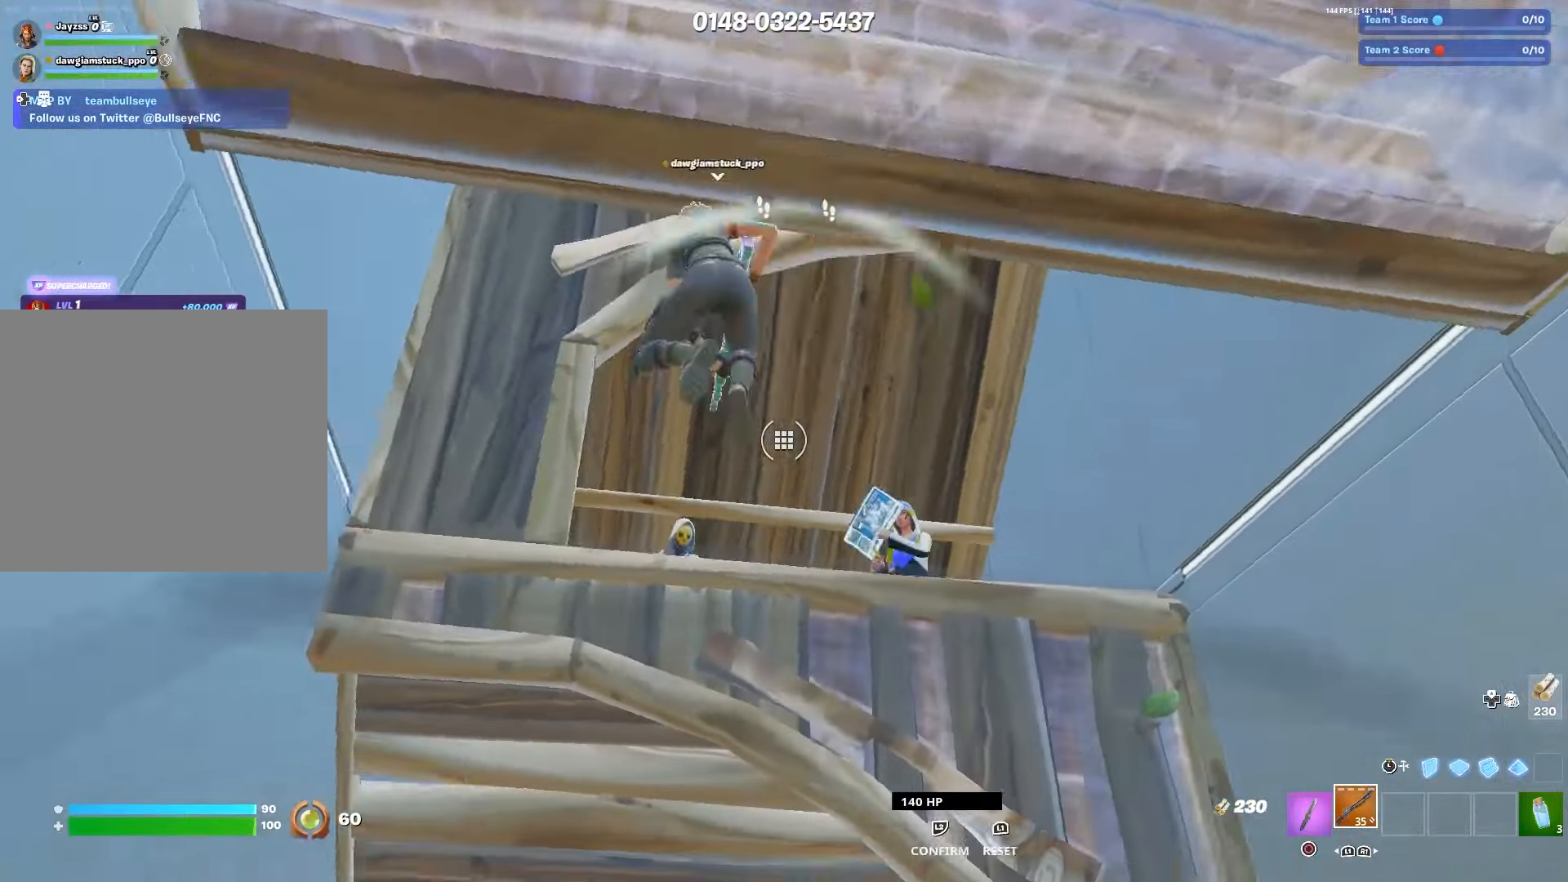
{"buttons": [], "left_stick": "right", "right_stick": "center", "events": [[267, "left_stick", "right"], [300, "R2", "up"]]}
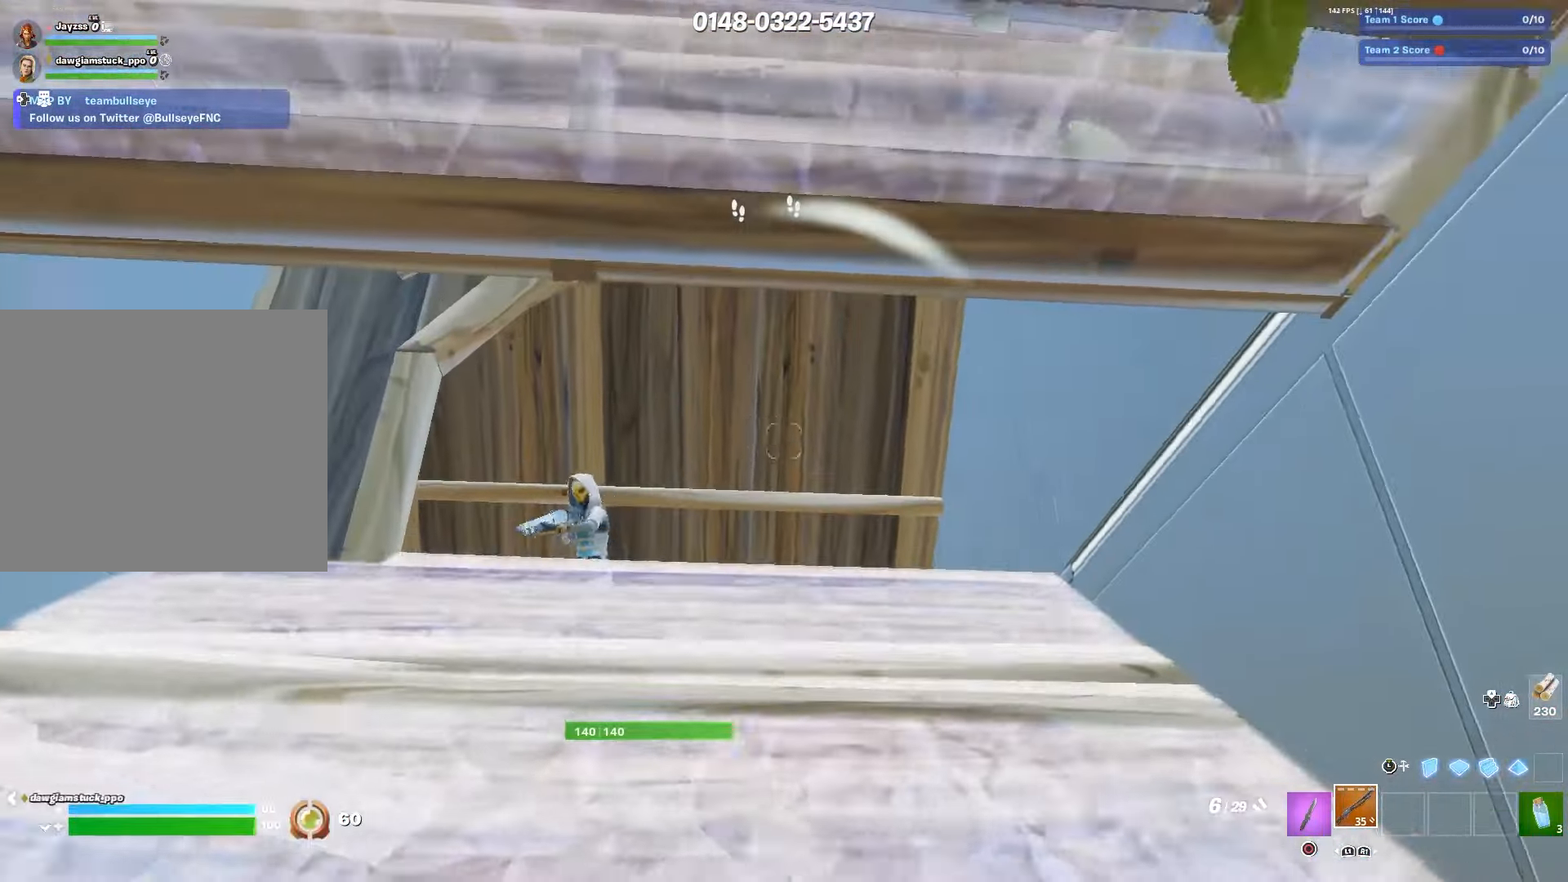
{"buttons": ["R2"], "left_stick": "left", "right_stick": "up-right", "events": [[133, "left_stick", "down"], [200, "left_stick", "left"], [300, "right_stick", "left"], [350, "right_stick", "center"], [417, "R2", "down"], [500, "right_stick", "up-right"]]}
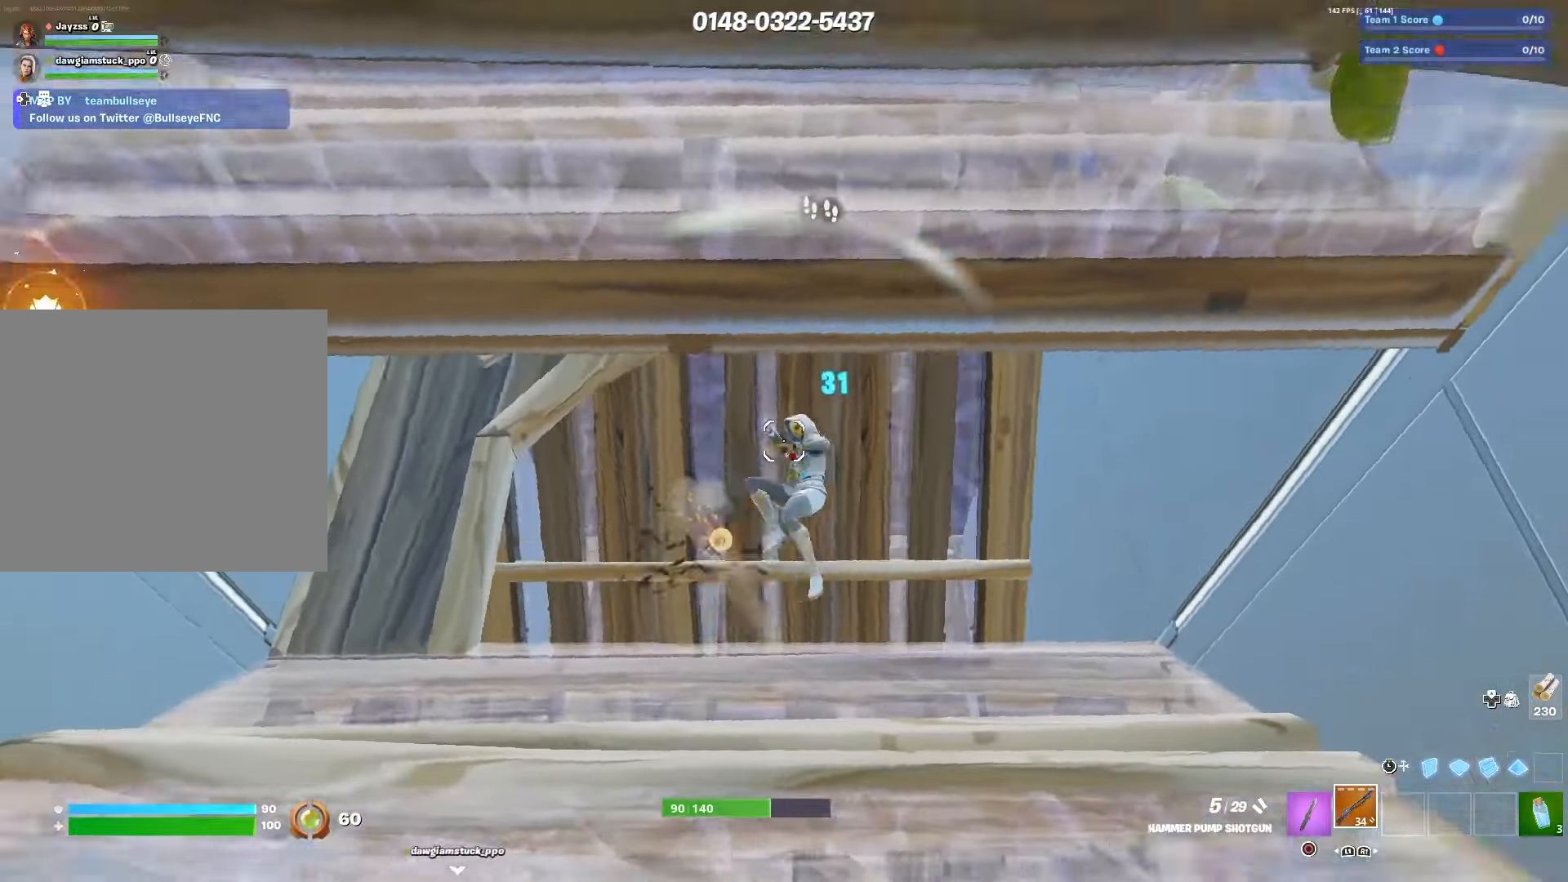
{"buttons": [], "left_stick": "center", "right_stick": "up-right", "events": [[33, "R2", "up"], [167, "TRIANGLE", "down"], [233, "right_stick", "center"], [250, "L1", "down"], [267, "L2", "down"], [267, "TRIANGLE", "up"], [300, "right_stick", "down-left"], [367, "L1", "up"], [383, "right_stick", "center"], [433, "L2", "up"], [450, "left_stick", "center"], [483, "right_stick", "up-right"]]}
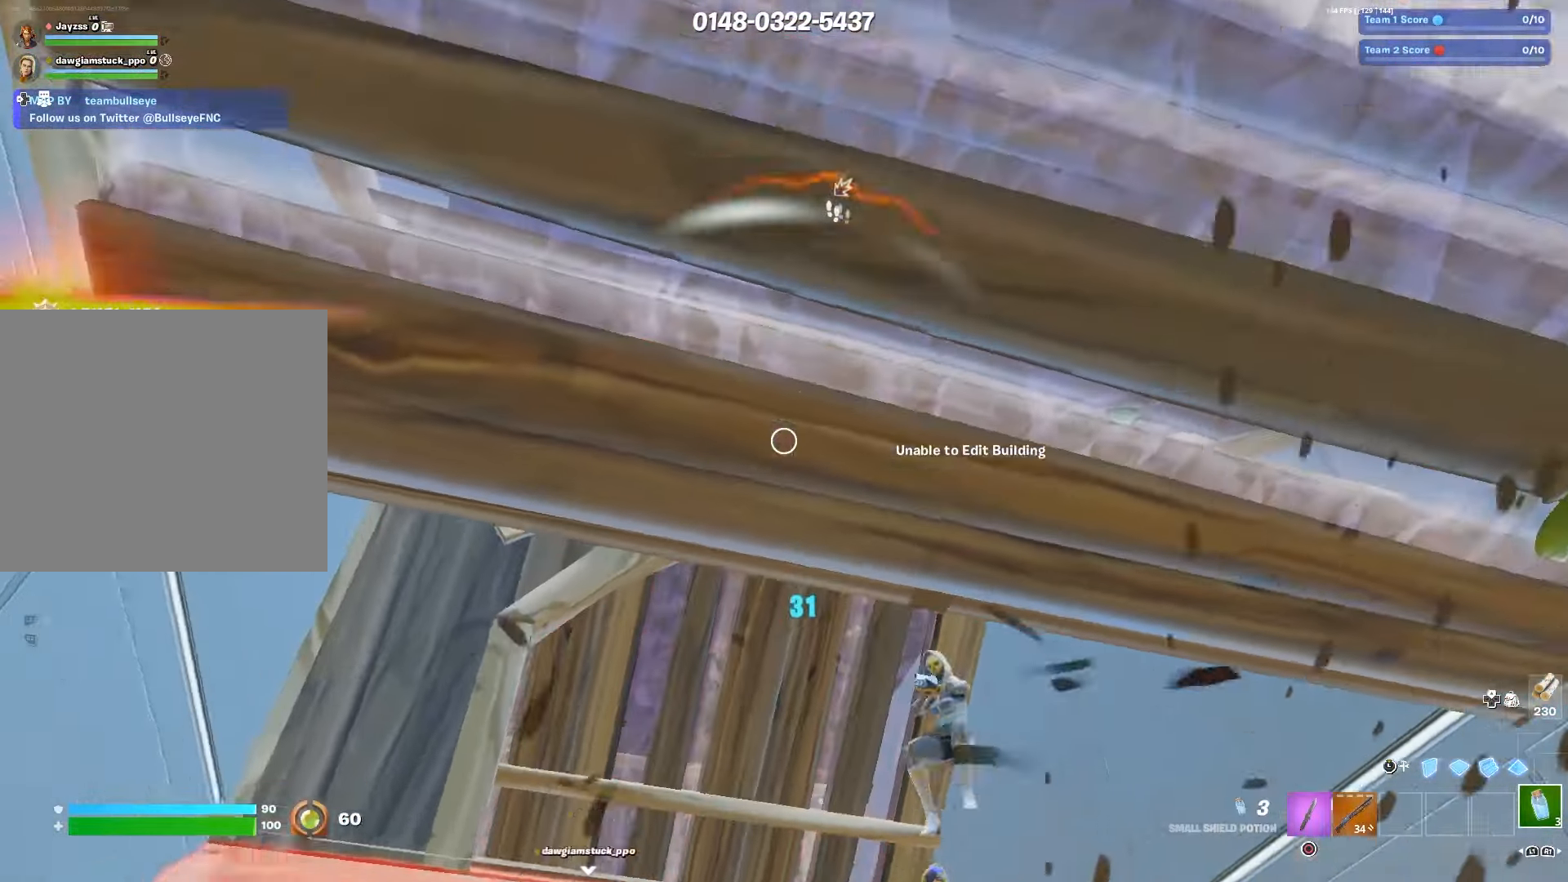
{"buttons": ["DPAD_RIGHT"], "left_stick": "up-right", "right_stick": "down", "events": [[133, "left_stick", "up-left"], [167, "right_stick", "down-left"], [267, "right_stick", "center"], [283, "R1", "down"], [283, "left_stick", "up-right"], [400, "R1", "up"], [400, "right_stick", "down"], [483, "DPAD_RIGHT", "down"]]}
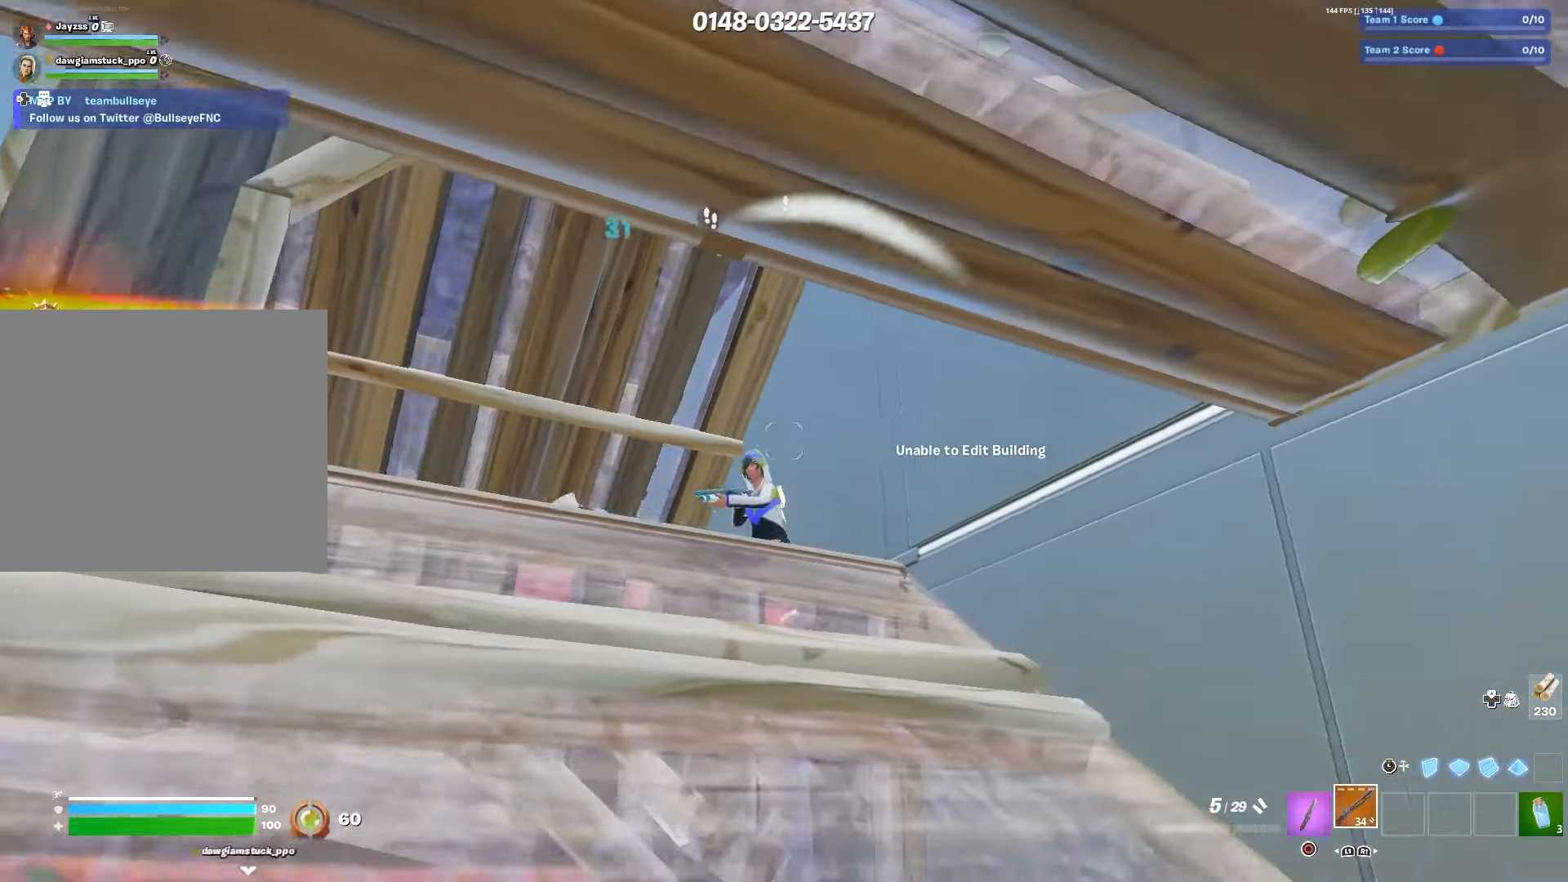
{"buttons": [], "left_stick": "up-right", "right_stick": "left", "events": [[100, "right_stick", "center"], [117, "DPAD_RIGHT", "up"], [233, "right_stick", "down-left"], [417, "right_stick", "left"]]}
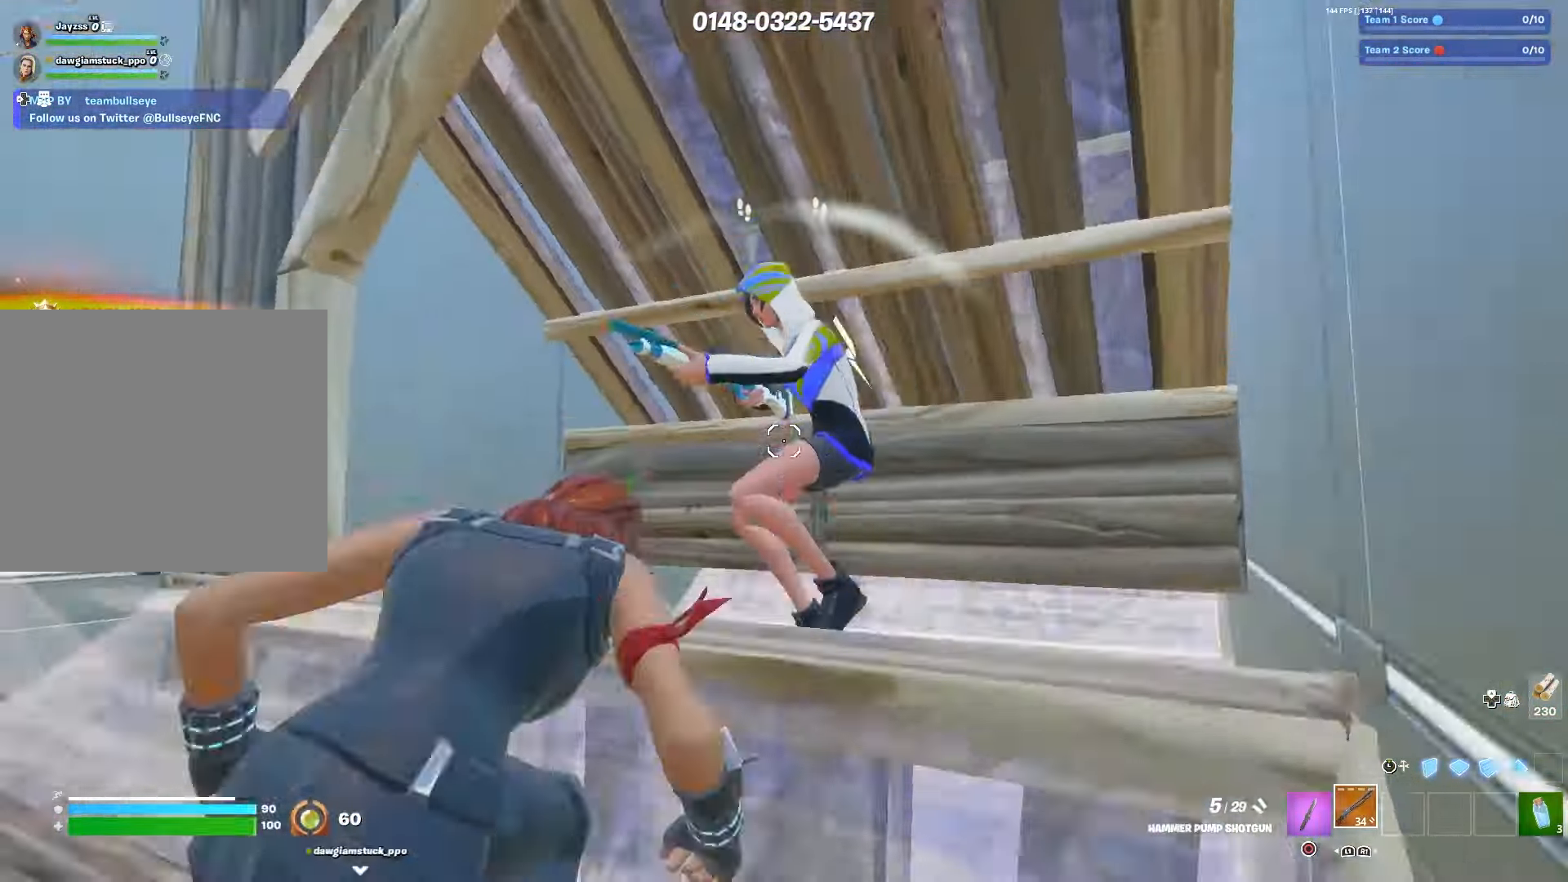
{"buttons": [], "left_stick": "up-left", "right_stick": "right", "events": [[33, "left_stick", "up"], [133, "right_stick", "down"], [183, "left_stick", "up-left"], [350, "right_stick", "right"]]}
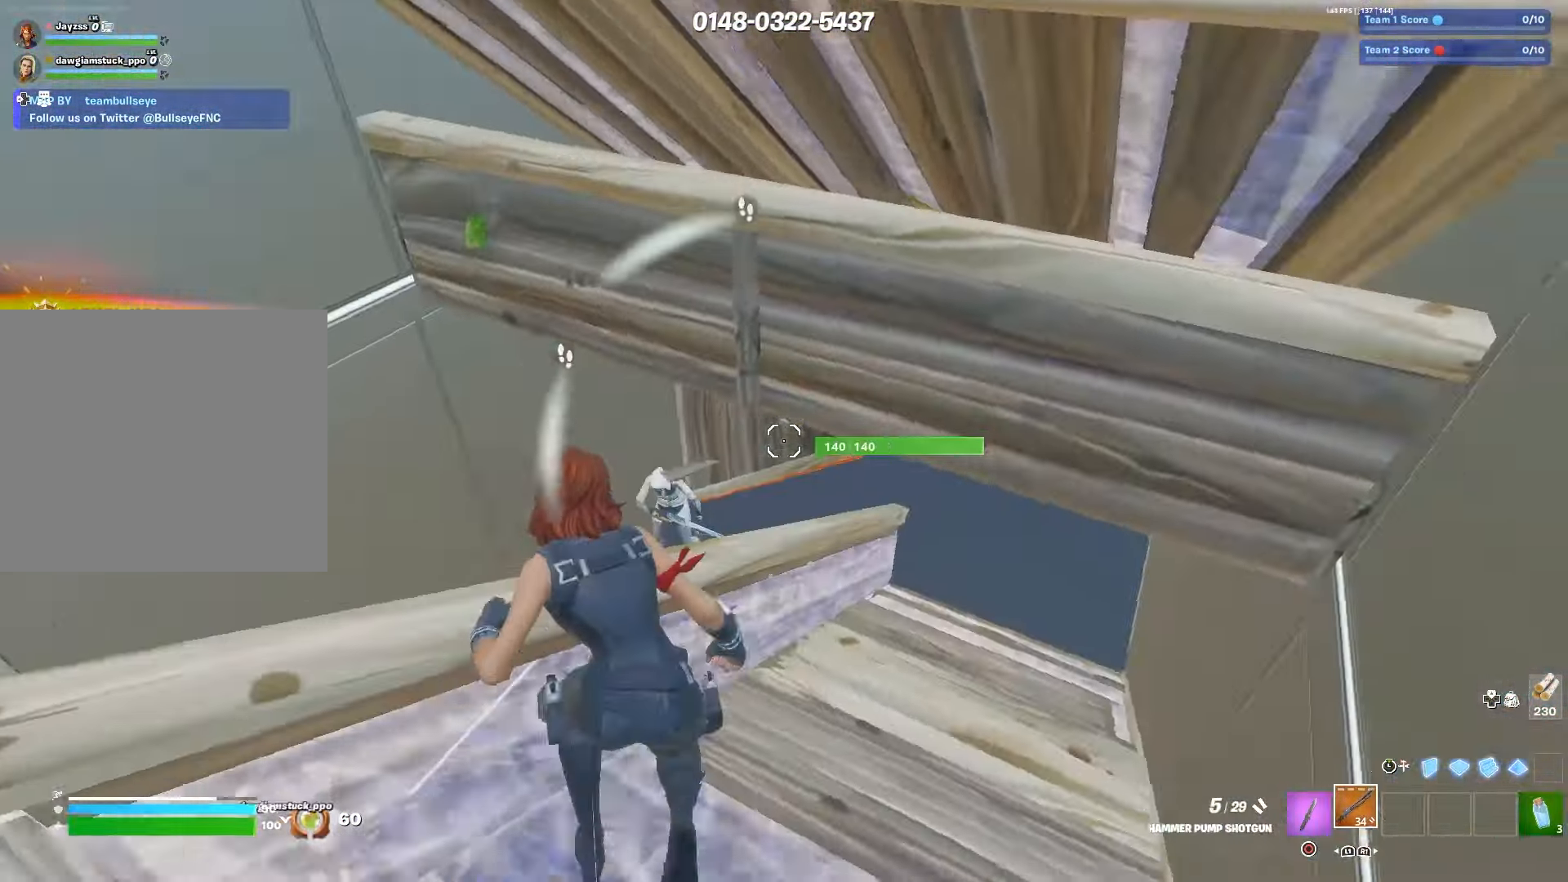
{"buttons": [], "left_stick": "down-left", "right_stick": "center", "events": [[183, "left_stick", "down-left"], [183, "right_stick", "left"], [333, "R2", "down"], [367, "right_stick", "center"], [417, "R2", "up"]]}
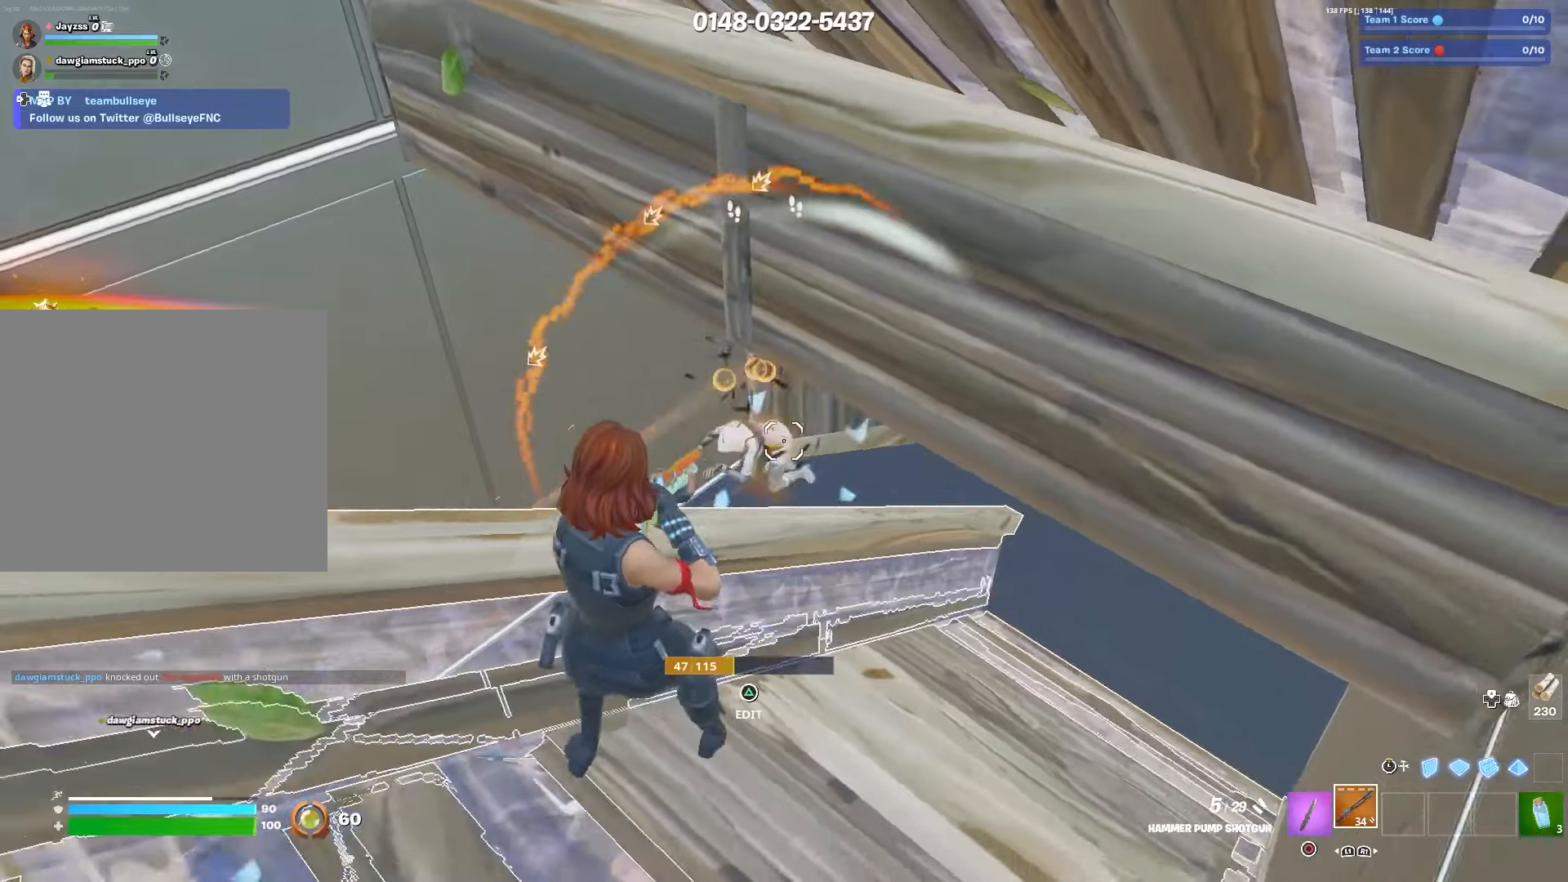
{"buttons": [], "left_stick": "down-left", "right_stick": "center", "events": [[334, "right_stick", "down-left"], [434, "right_stick", "center"]]}
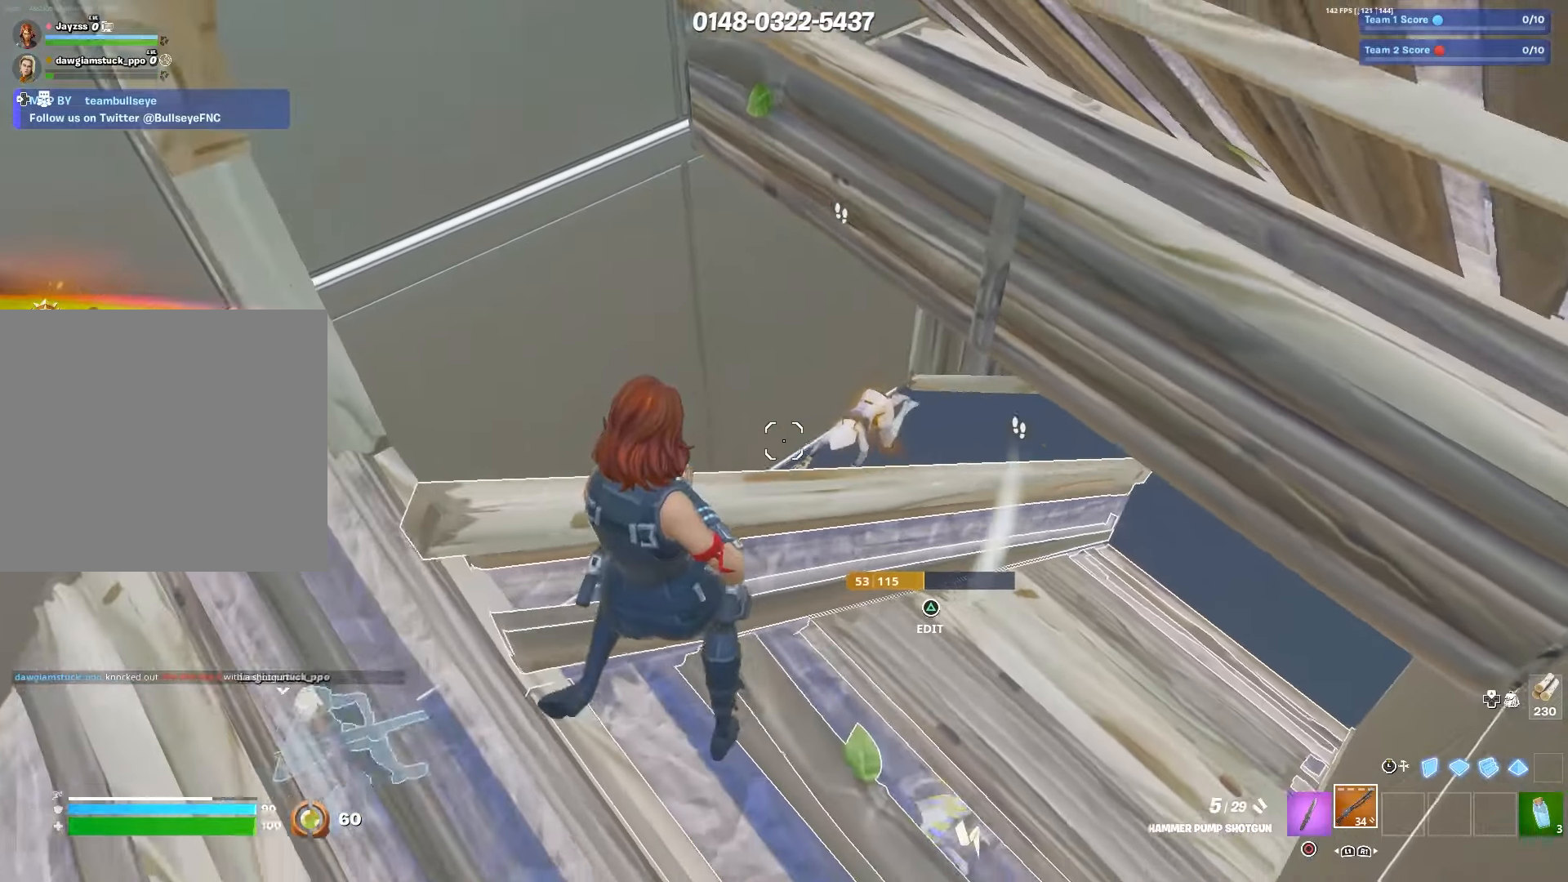
{"buttons": ["R2"], "left_stick": "down", "right_stick": "down-left", "events": [[150, "CIRCLE", "down"], [184, "left_stick", "right"], [250, "CIRCLE", "up"], [317, "right_stick", "right"], [400, "TRIANGLE", "down"], [417, "R2", "down"], [417, "right_stick", "down-left"], [450, "TRIANGLE", "up"], [484, "left_stick", "down"]]}
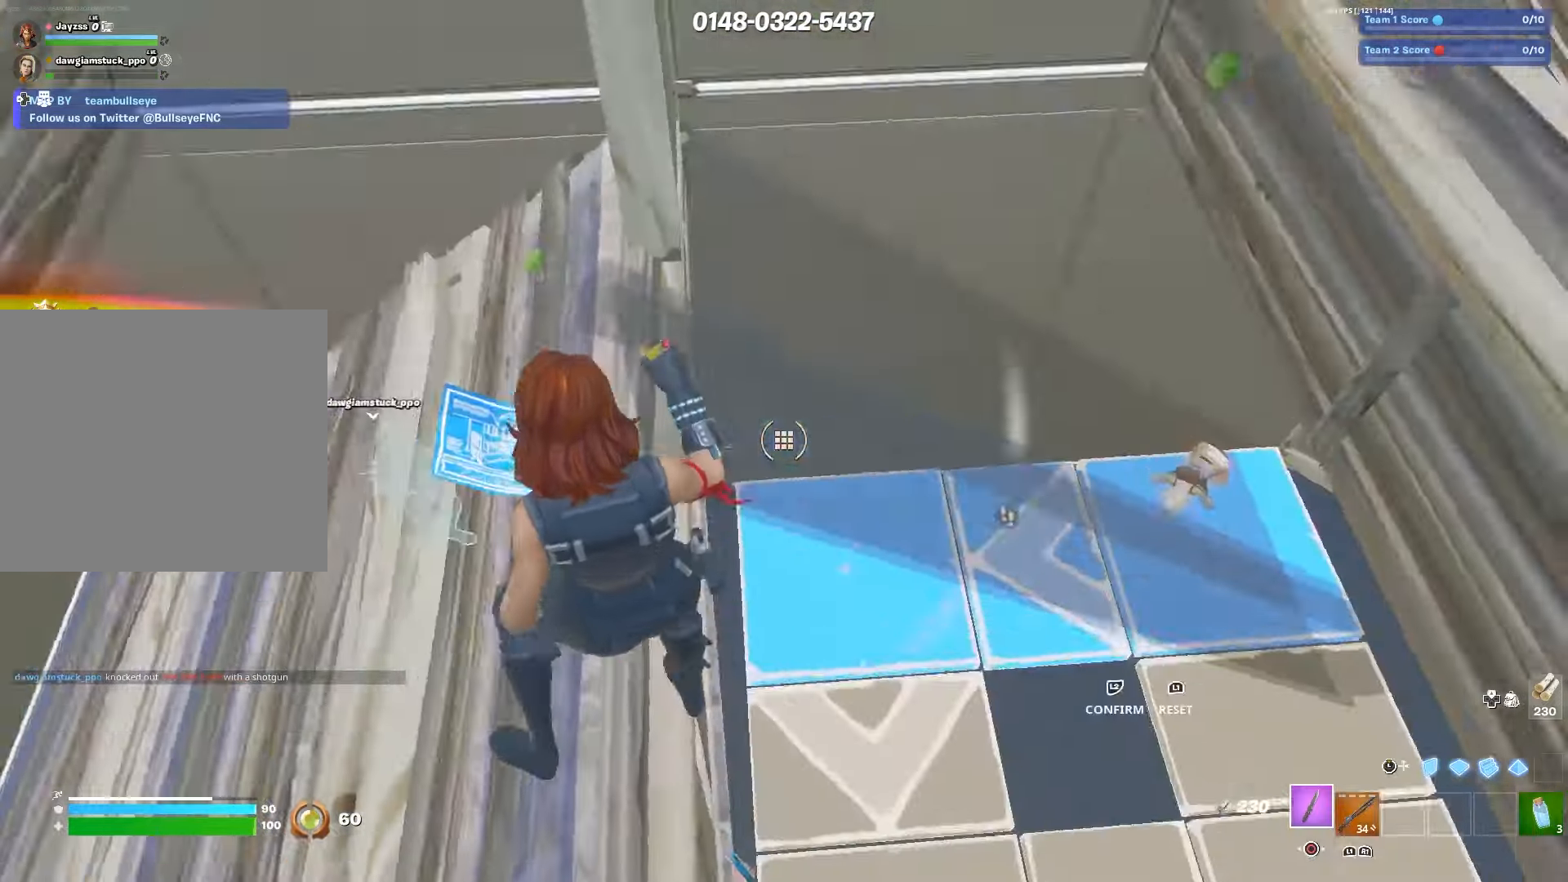
{"buttons": [], "left_stick": "down-right", "right_stick": "down-left", "events": [[34, "right_stick", "up-right"], [67, "R2", "up"], [134, "right_stick", "center"], [167, "R1", "down"], [184, "right_stick", "left"], [217, "left_stick", "right"], [250, "right_stick", "center"], [300, "R1", "up"], [317, "right_stick", "down-left"], [484, "left_stick", "down-right"]]}
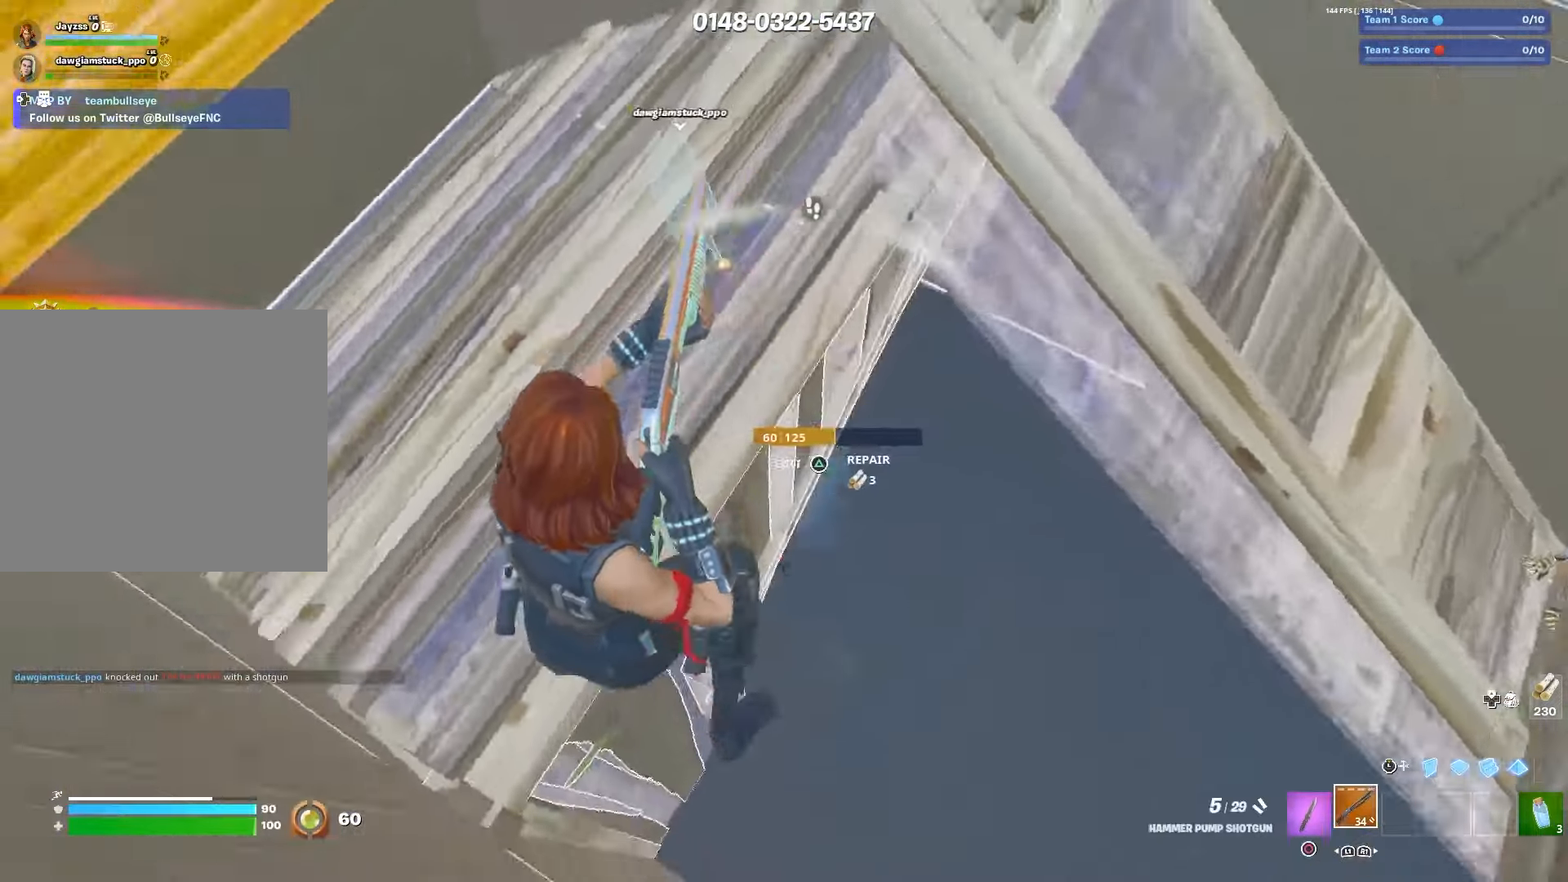
{"buttons": [], "left_stick": "right", "right_stick": "up-left", "events": [[167, "right_stick", "up"], [417, "left_stick", "right"], [500, "right_stick", "up-left"]]}
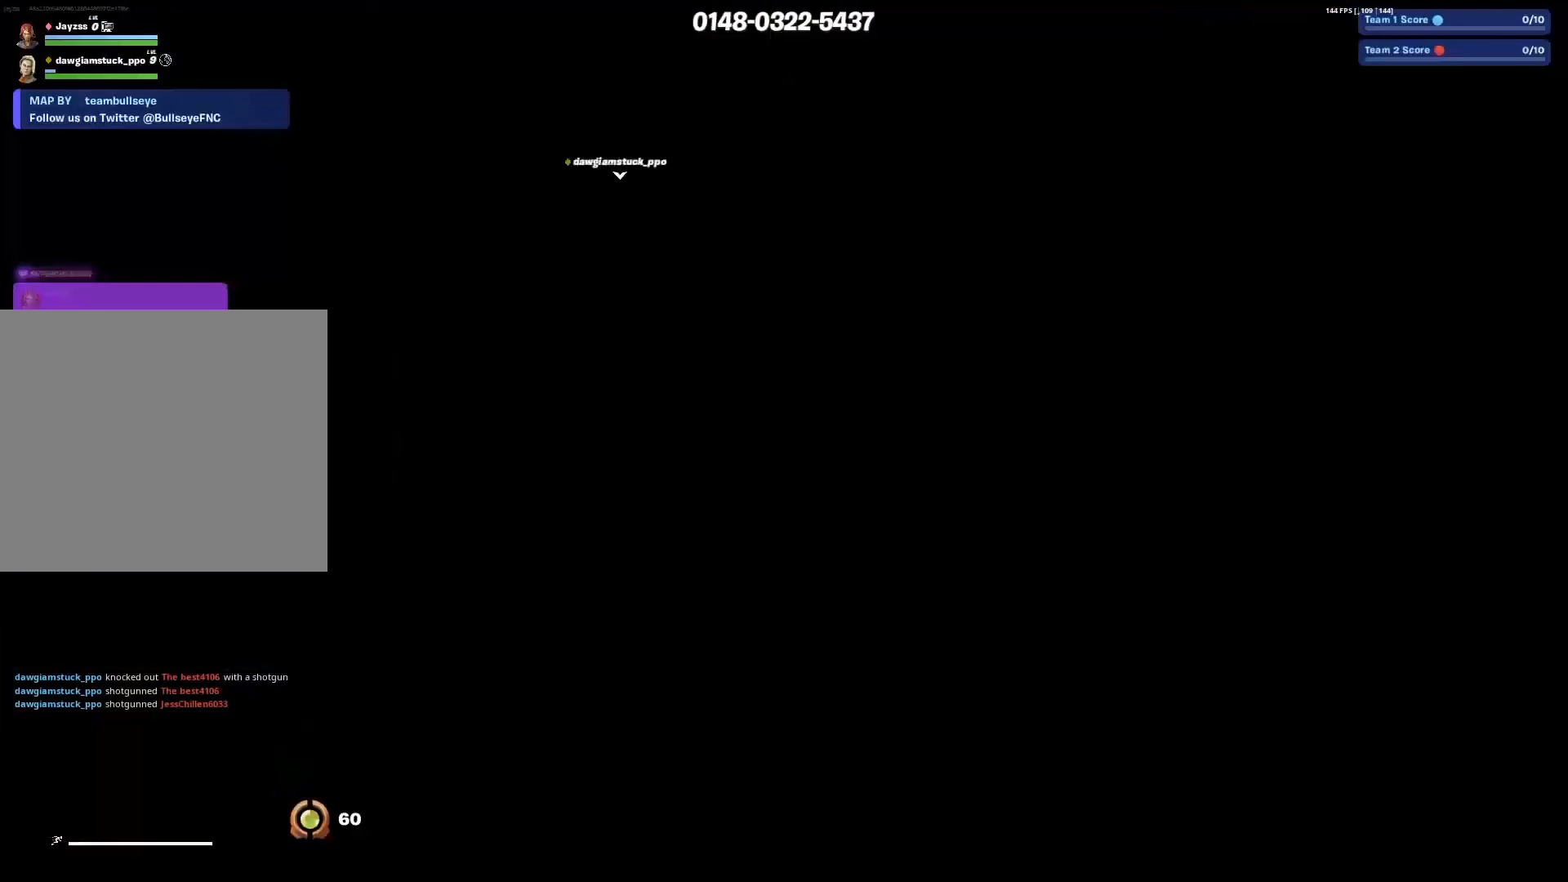
{"buttons": [], "left_stick": "up-left", "right_stick": "center", "events": [[250, "right_stick", "center"], [284, "left_stick", "up-left"]]}
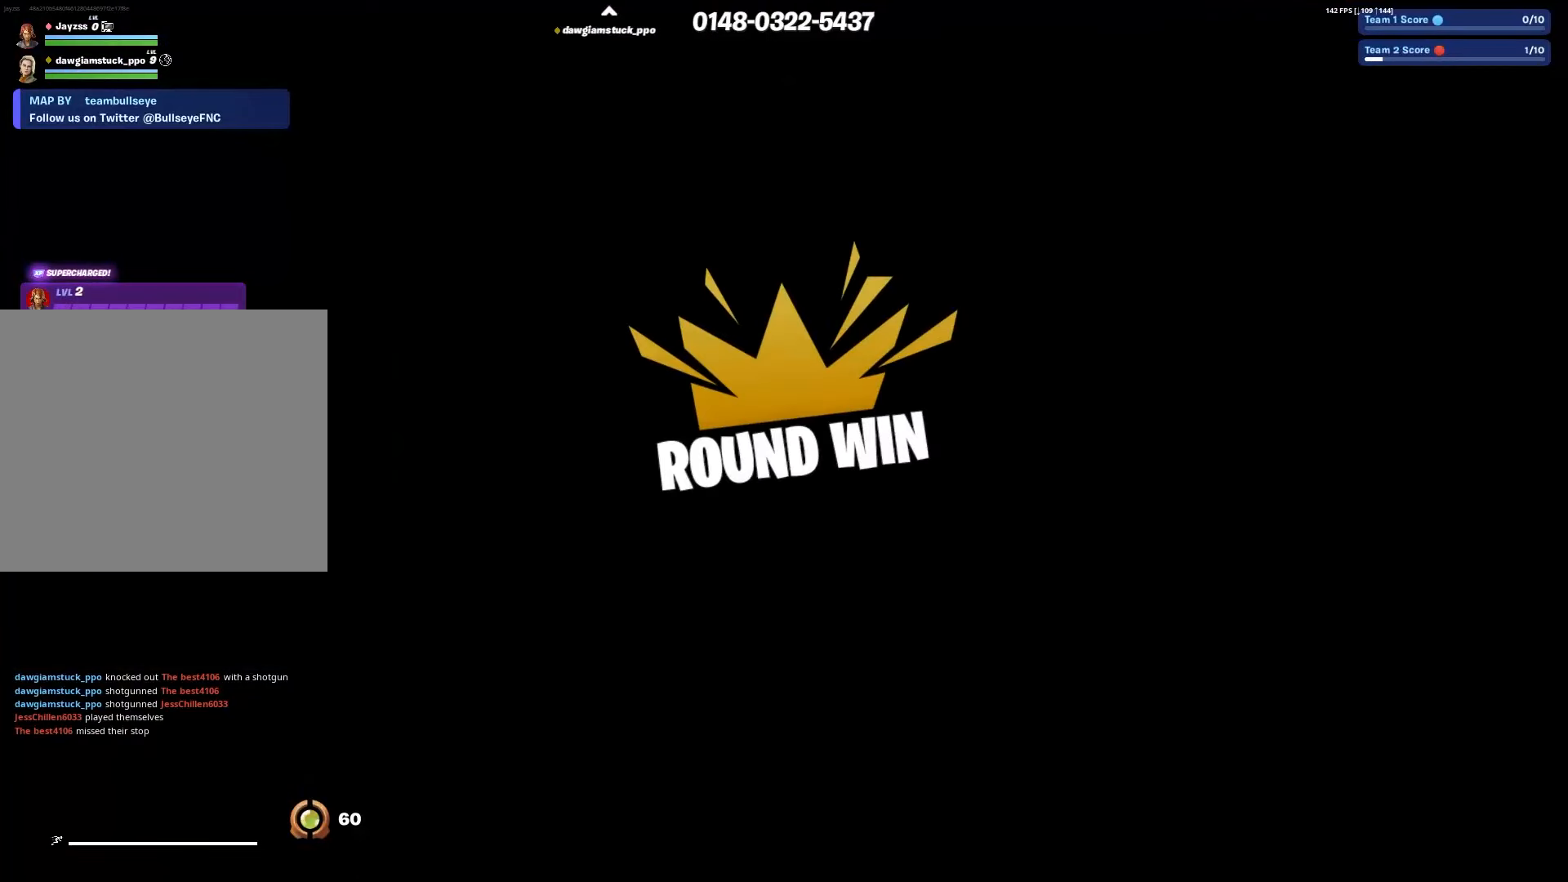
{"buttons": [], "left_stick": "center", "right_stick": "center", "events": [[50, "left_stick", "up"], [367, "left_stick", "center"]]}